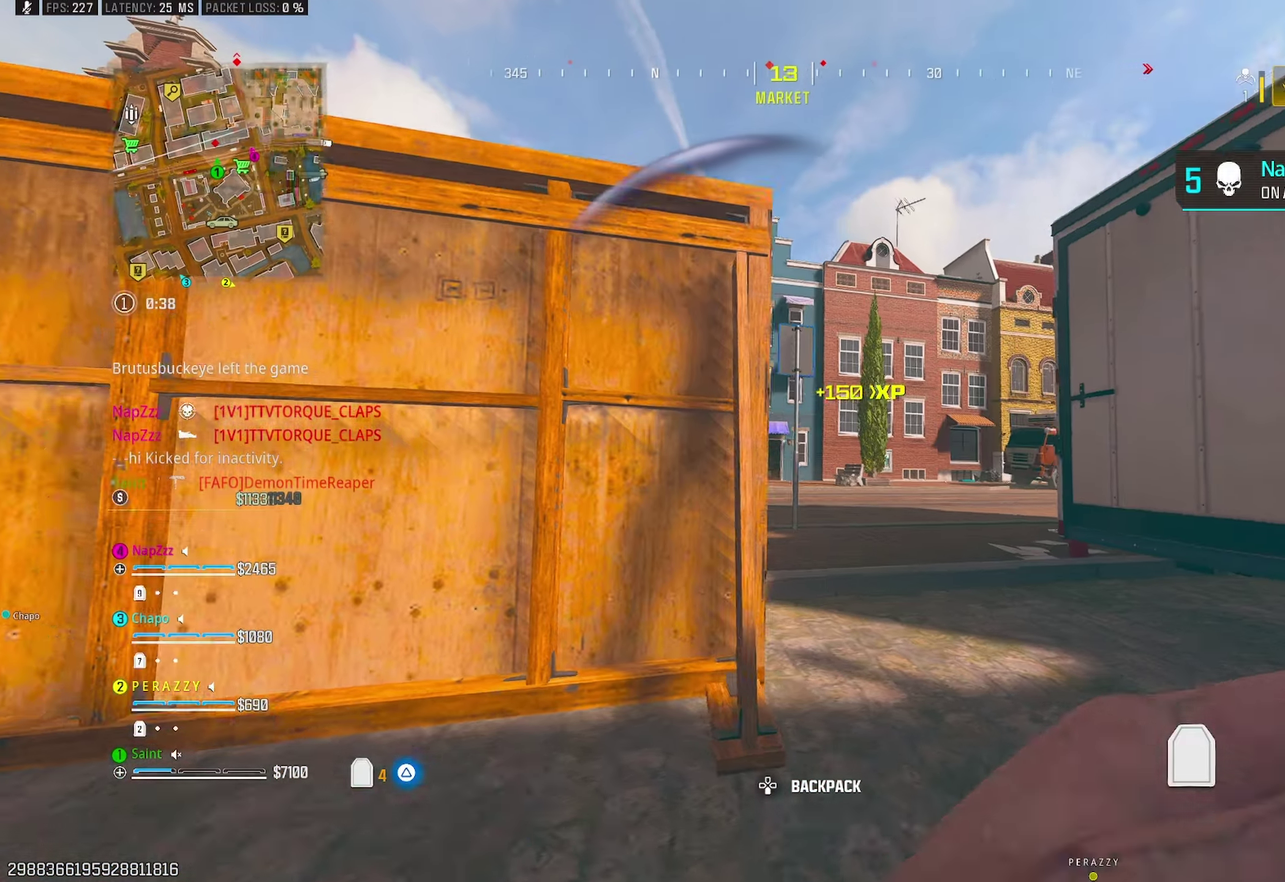
Gameplay with a controller (PlayStation layout); each line is a JSON object with the inputs held at the frame after it. "events" lists button and stick changes between this image and that frame as [ms after this image, input, new state], when the widget could be followed in between.
{"buttons": [], "left_stick": "left", "right_stick": "center", "events": [[83, "CROSS", "up"], [200, "left_stick", "down"], [317, "left_stick", "down-left"], [333, "CROSS", "down"], [400, "left_stick", "left"], [450, "CROSS", "up"]]}
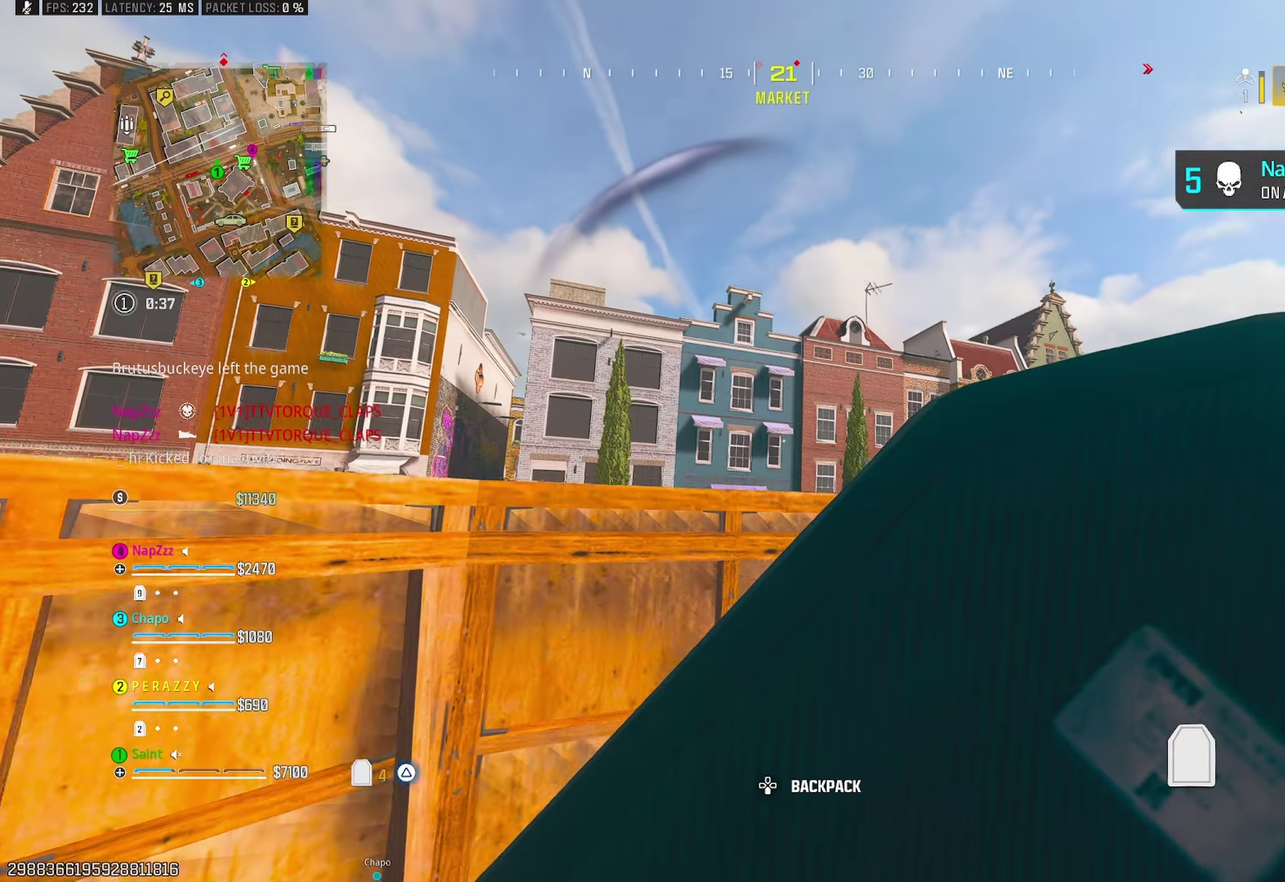
{"buttons": [], "left_stick": "up", "right_stick": "center", "events": [[233, "left_stick", "up-left"], [300, "left_stick", "up"]]}
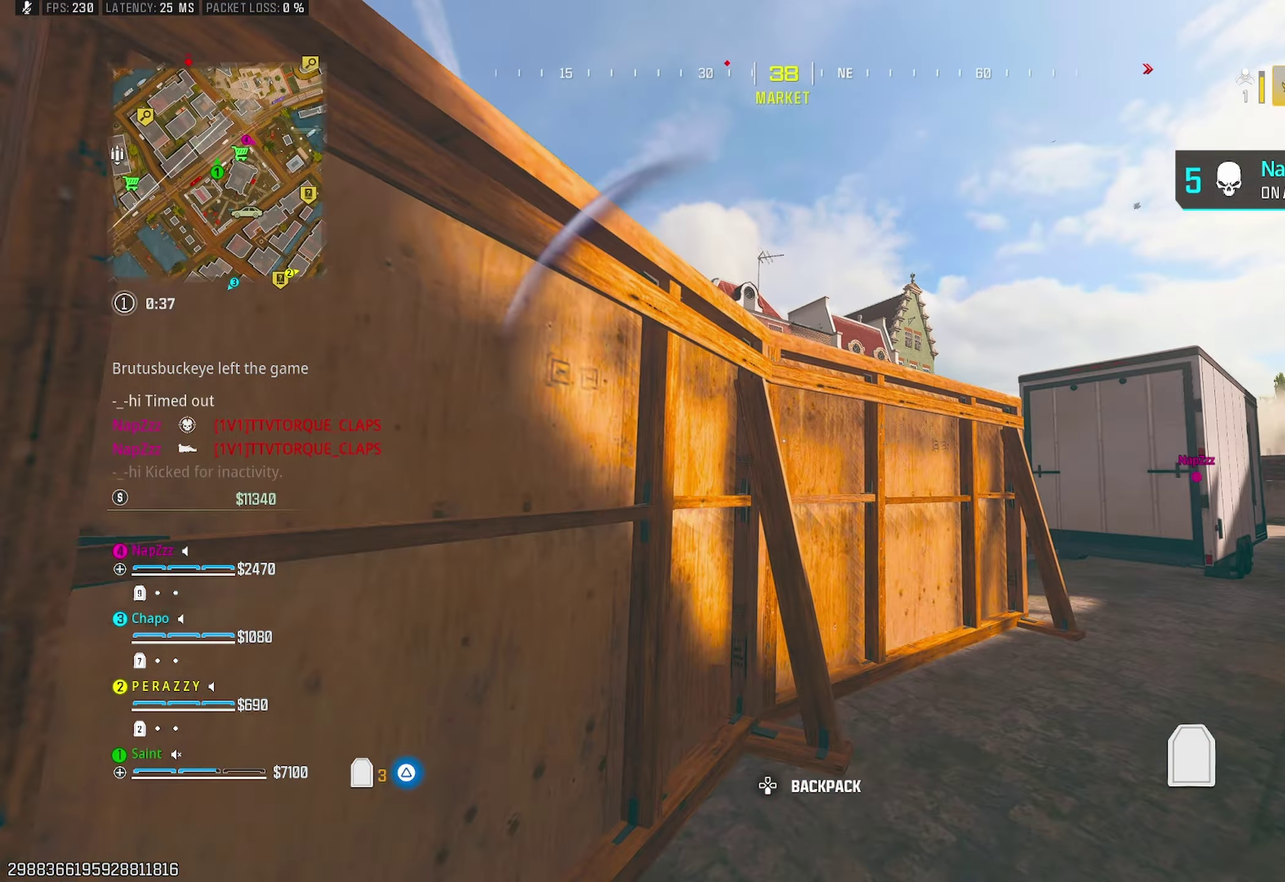
{"buttons": [], "left_stick": "up-right", "right_stick": "left"}
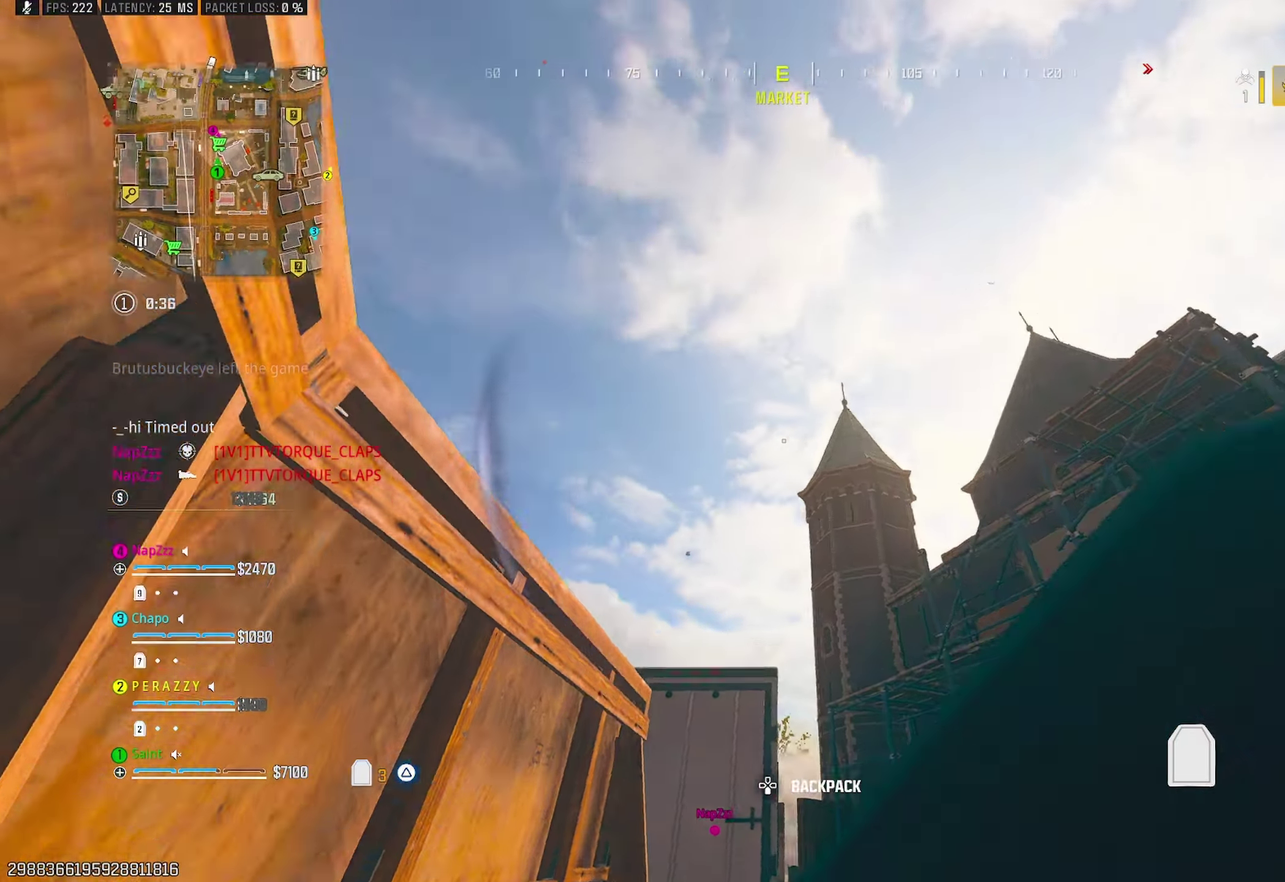
{"buttons": [], "left_stick": "right", "right_stick": "left", "events": [[17, "left_stick", "right"], [183, "left_stick", "down"], [183, "right_stick", "up-left"], [450, "right_stick", "left"], [483, "left_stick", "right"]]}
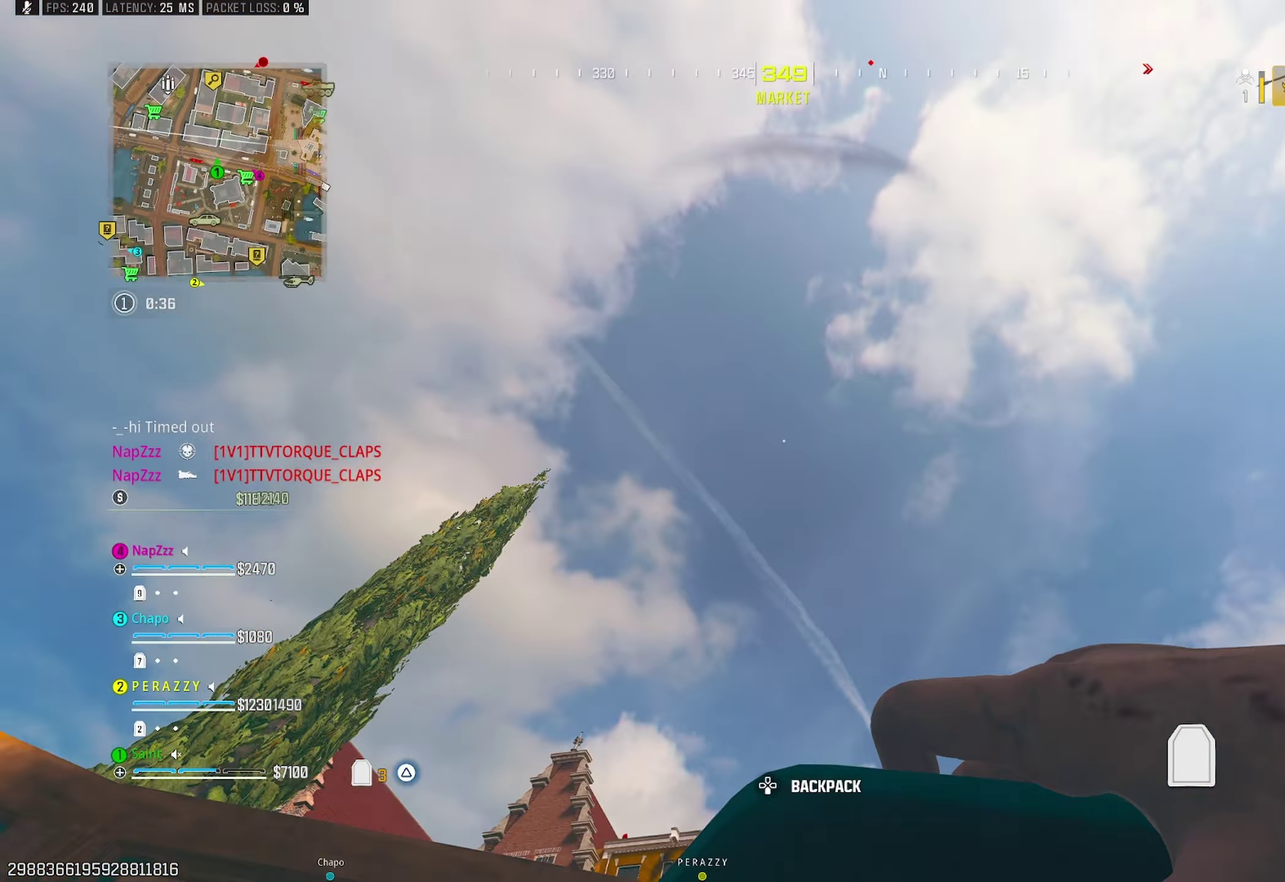
{"buttons": [], "left_stick": "up-right", "right_stick": "down-left", "events": [[83, "left_stick", "up-right"], [83, "right_stick", "center"], [217, "right_stick", "down-left"]]}
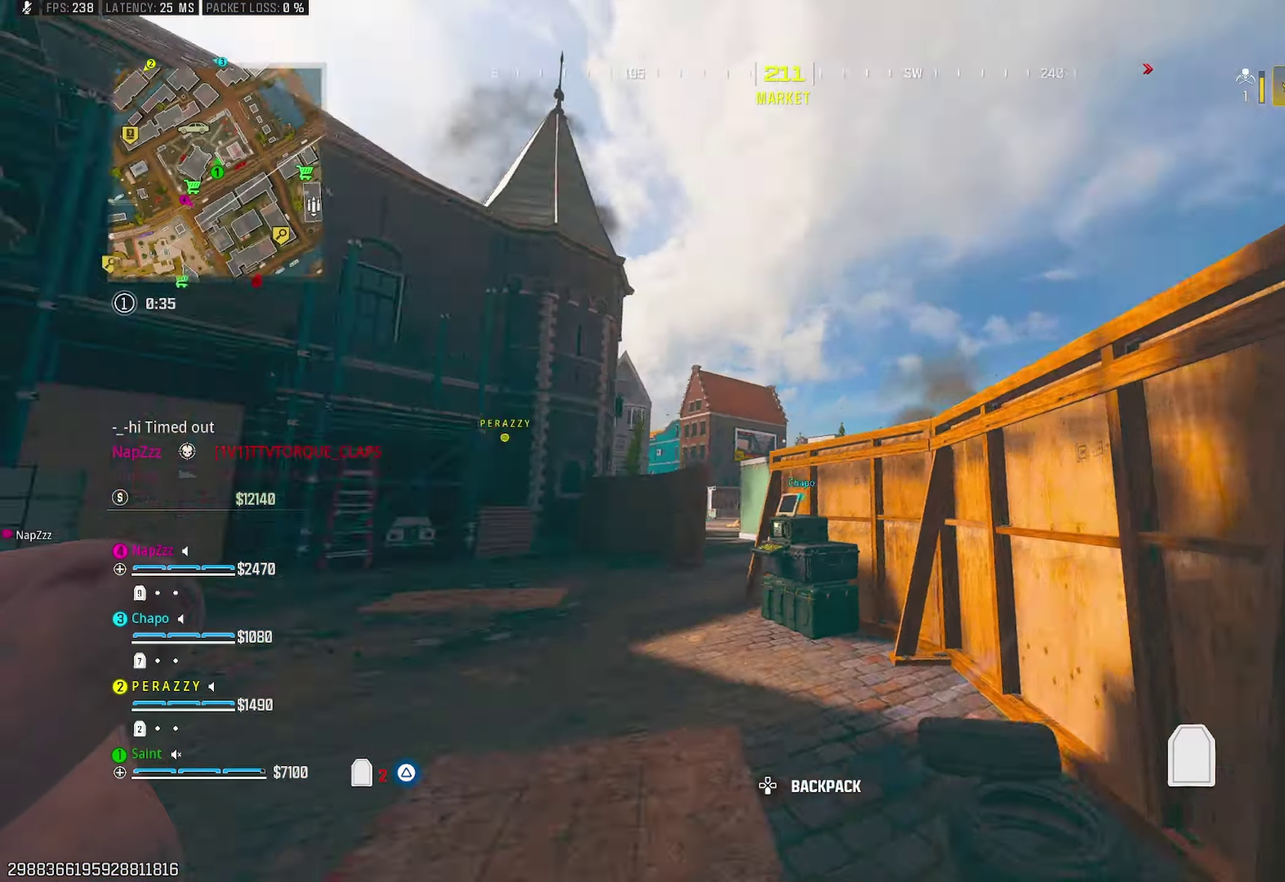
{"buttons": [], "left_stick": "up-right", "right_stick": "center", "events": [[133, "right_stick", "left"], [317, "right_stick", "center"], [333, "R3", "down"], [417, "R3", "up"]]}
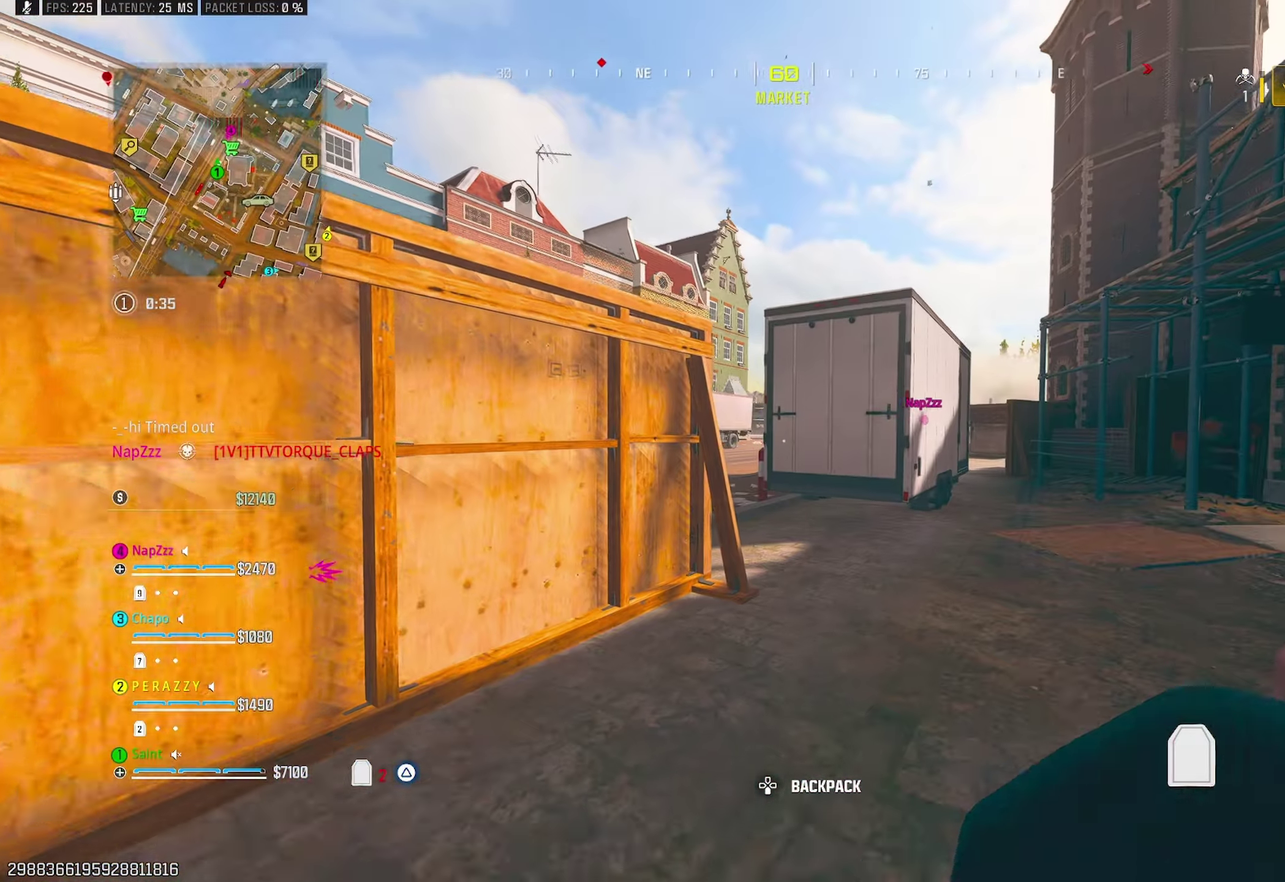
{"buttons": [], "left_stick": "up", "right_stick": "center", "events": [[133, "CROSS", "down"], [133, "left_stick", "right"], [200, "left_stick", "down-right"], [267, "CROSS", "up"], [283, "left_stick", "right"], [300, "right_stick", "right"], [383, "left_stick", "up-right"], [400, "right_stick", "center"], [467, "left_stick", "up"]]}
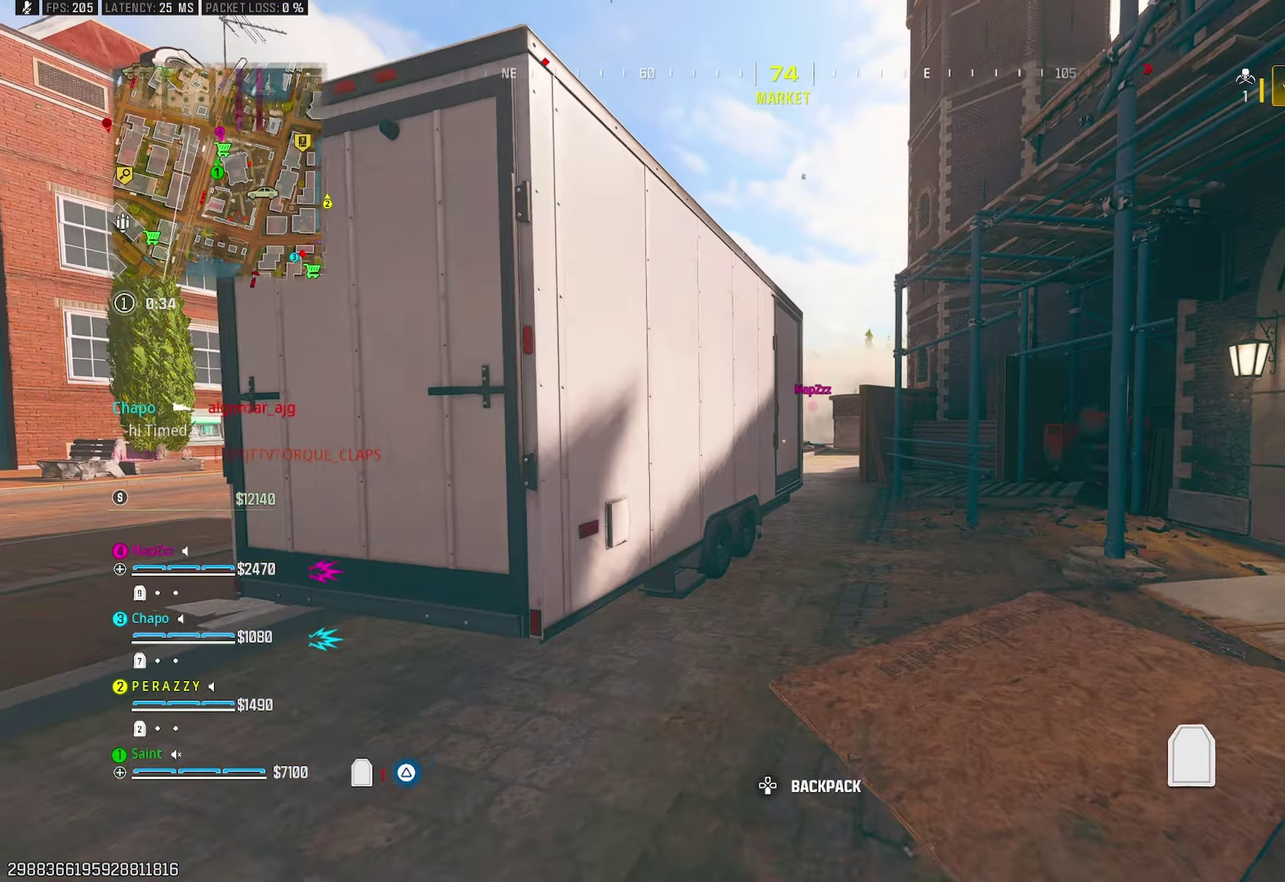
{"buttons": ["CROSS"], "left_stick": "up-right", "right_stick": "center"}
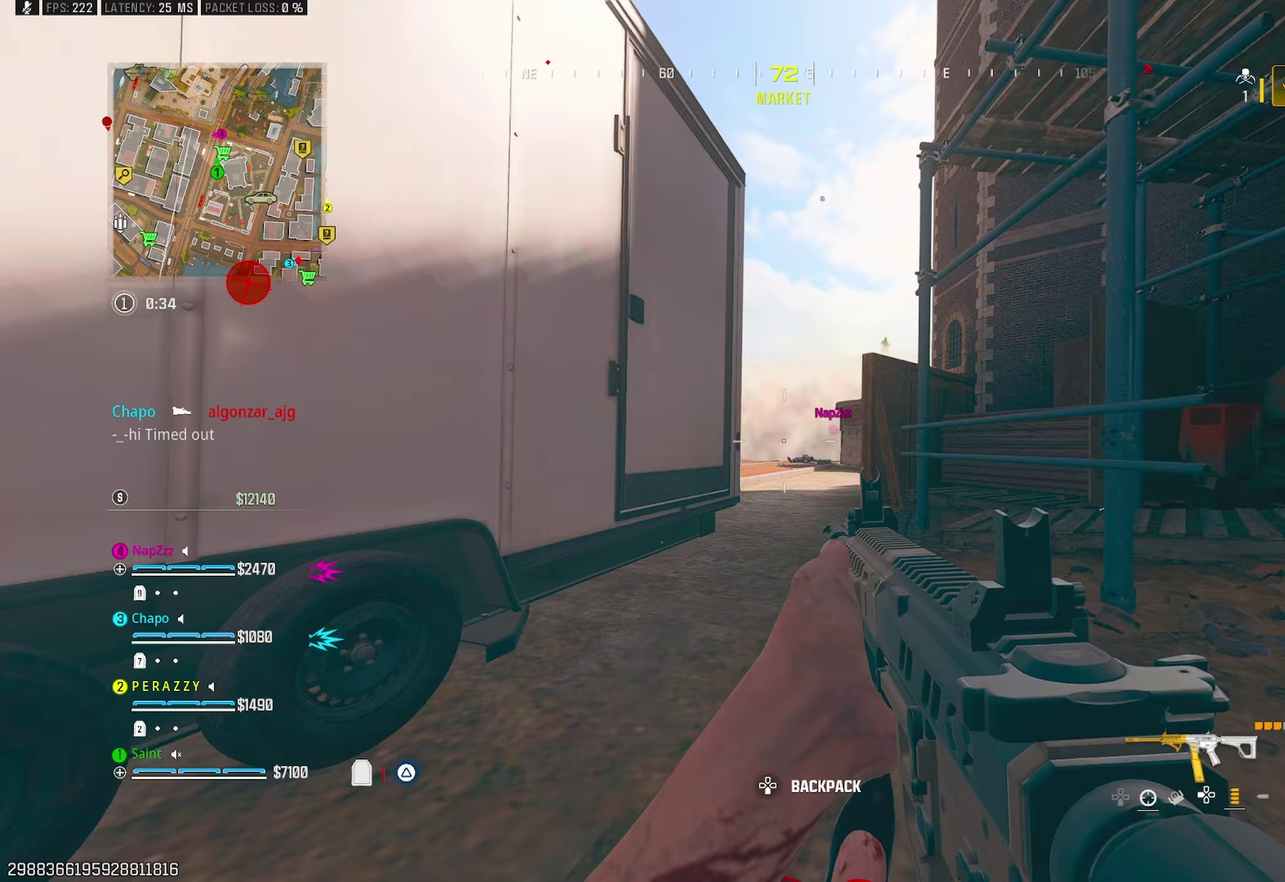
{"buttons": [], "left_stick": "up-left", "right_stick": "center", "events": [[83, "CROSS", "up"], [100, "left_stick", "up"], [167, "left_stick", "up-left"], [250, "TRIANGLE", "down"], [350, "TRIANGLE", "up"], [400, "TRIANGLE", "down"], [483, "TRIANGLE", "up"]]}
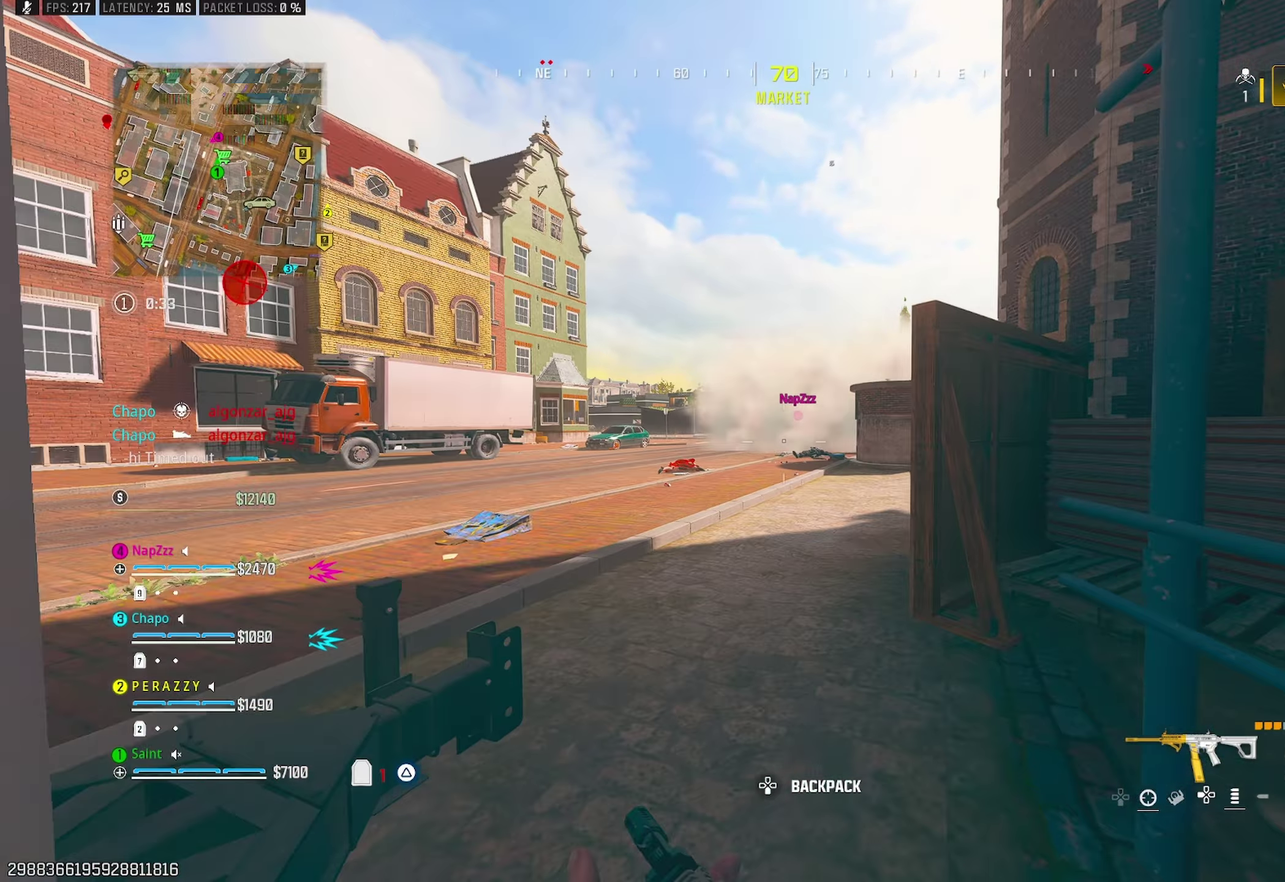
{"buttons": [], "left_stick": "up", "right_stick": "center"}
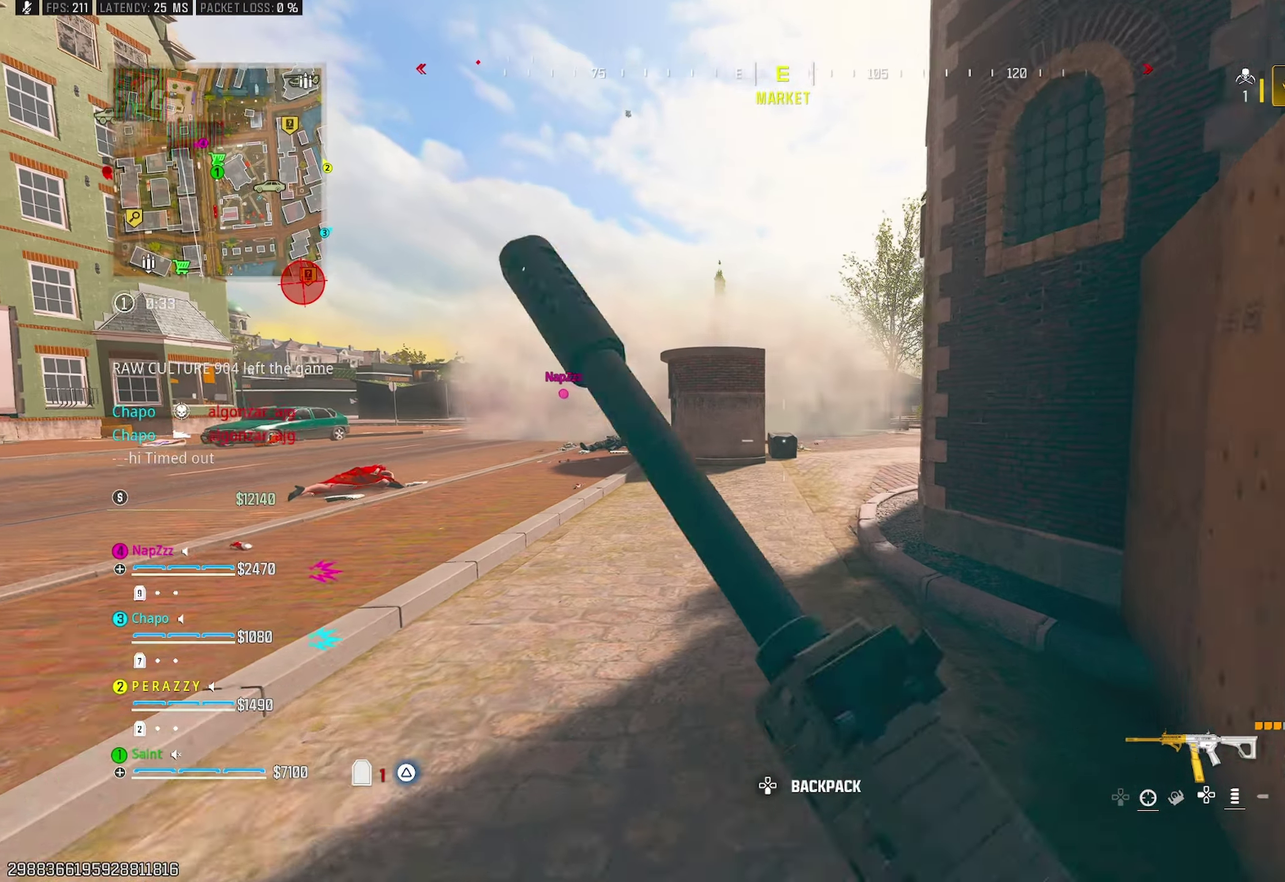
{"buttons": [], "left_stick": "up-right", "right_stick": "center", "events": [[150, "left_stick", "up-right"], [200, "CROSS", "down"], [217, "left_stick", "right"], [350, "CROSS", "up"], [383, "left_stick", "up-right"]]}
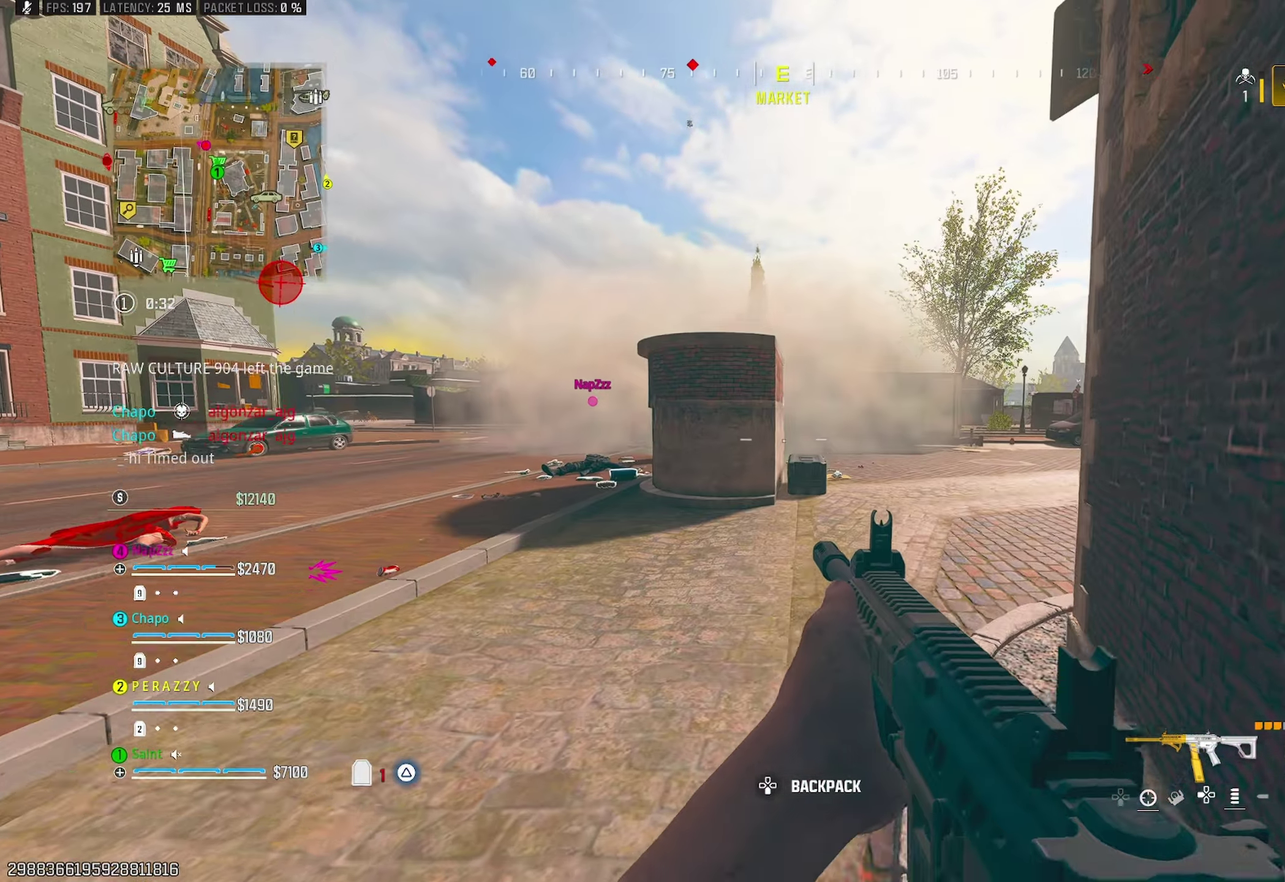
{"buttons": [], "left_stick": "up", "right_stick": "center", "events": [[17, "left_stick", "up"], [117, "DPAD_RIGHT", "down"], [150, "CROSS", "down"], [233, "DPAD_RIGHT", "up"], [283, "CROSS", "up"], [300, "DPAD_RIGHT", "down"], [500, "DPAD_RIGHT", "up"]]}
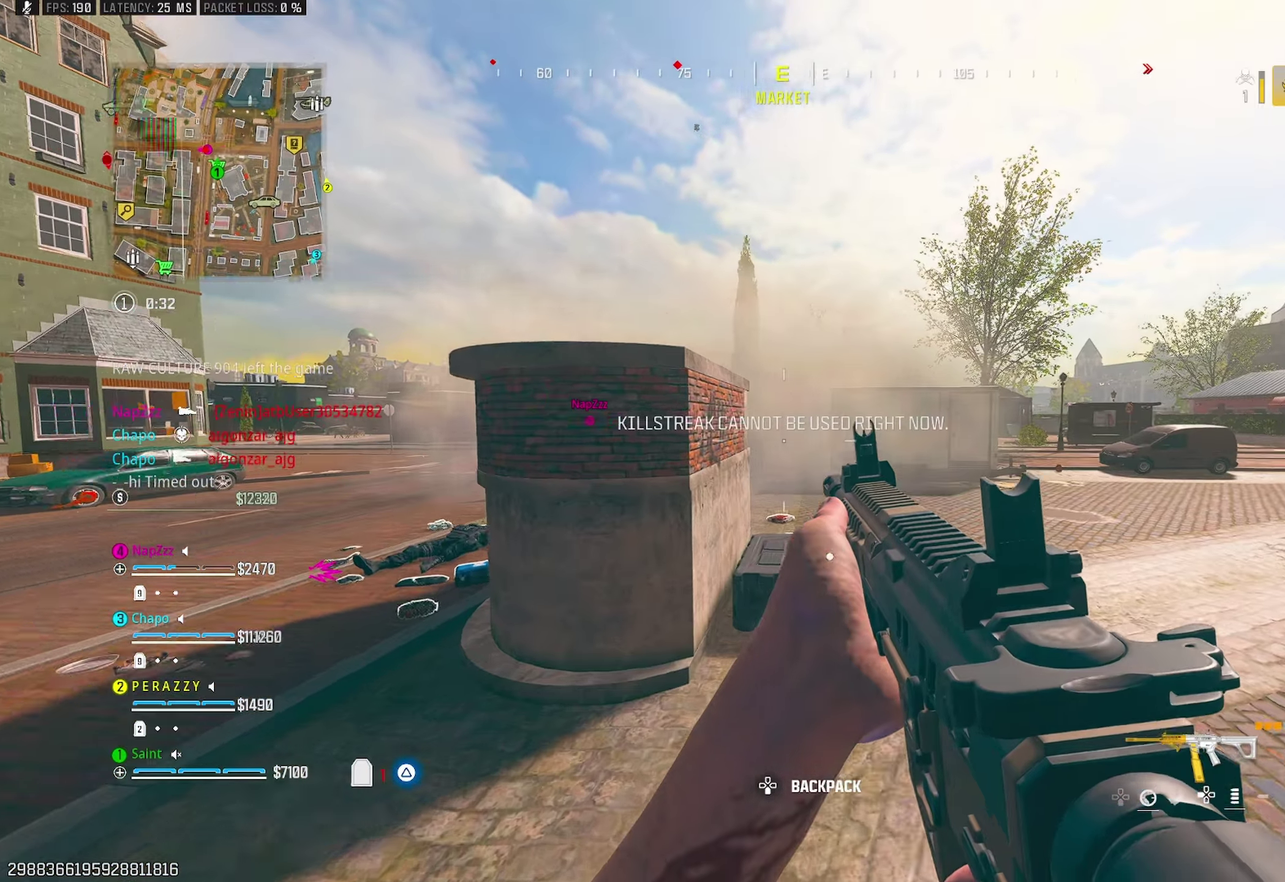
{"buttons": [], "left_stick": "up", "right_stick": "center", "events": [[17, "R3", "down"], [117, "DPAD_RIGHT", "down"], [117, "R3", "up"], [200, "DPAD_RIGHT", "up"], [267, "DPAD_RIGHT", "down"], [317, "DPAD_RIGHT", "up"], [400, "DPAD_RIGHT", "down"], [500, "DPAD_RIGHT", "up"]]}
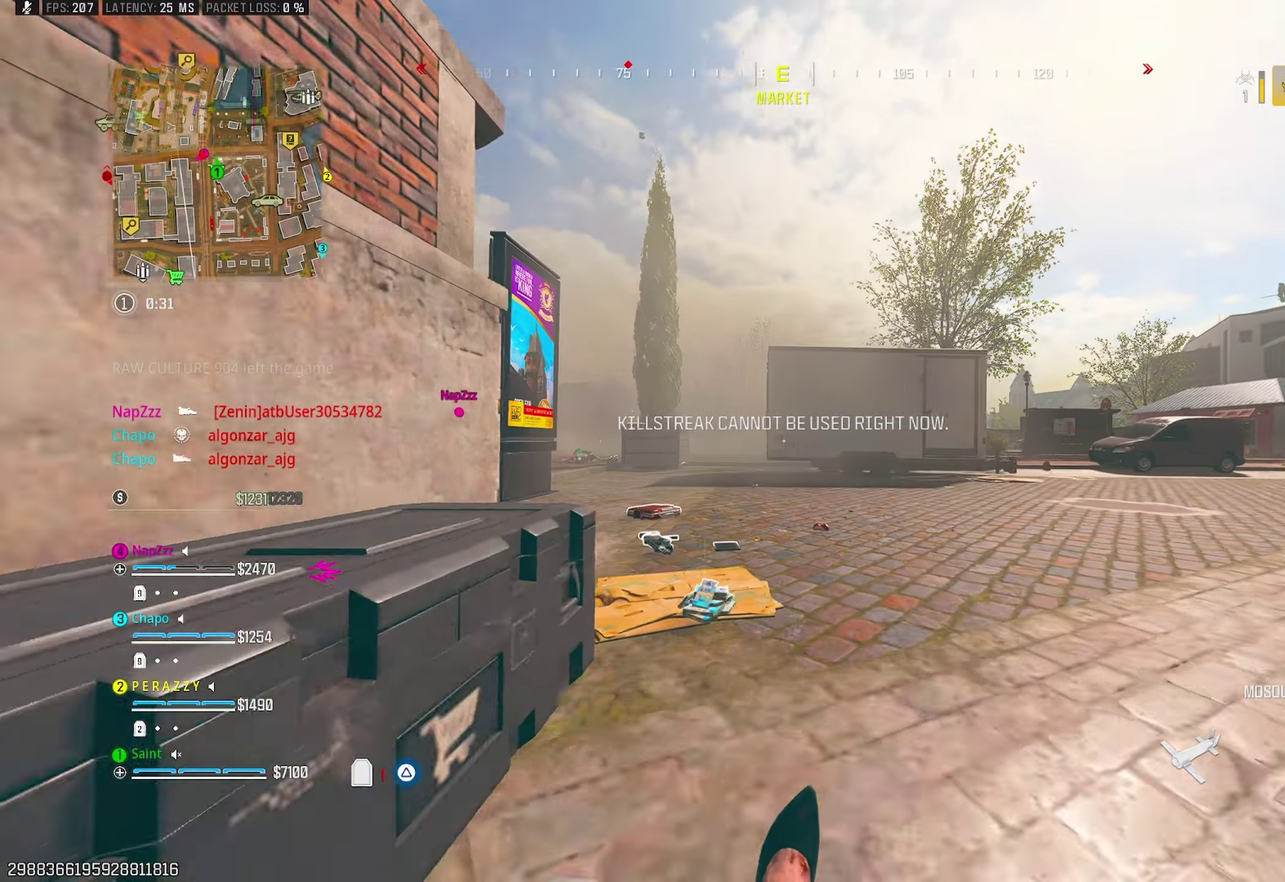
{"buttons": ["R1"], "left_stick": "center", "right_stick": "center", "events": [[50, "right_stick", "left"], [150, "CROSS", "down"], [150, "right_stick", "up-left"], [233, "left_stick", "up-left"], [250, "CROSS", "up"], [250, "right_stick", "center"], [367, "left_stick", "up"], [400, "R1", "down"], [467, "left_stick", "center"]]}
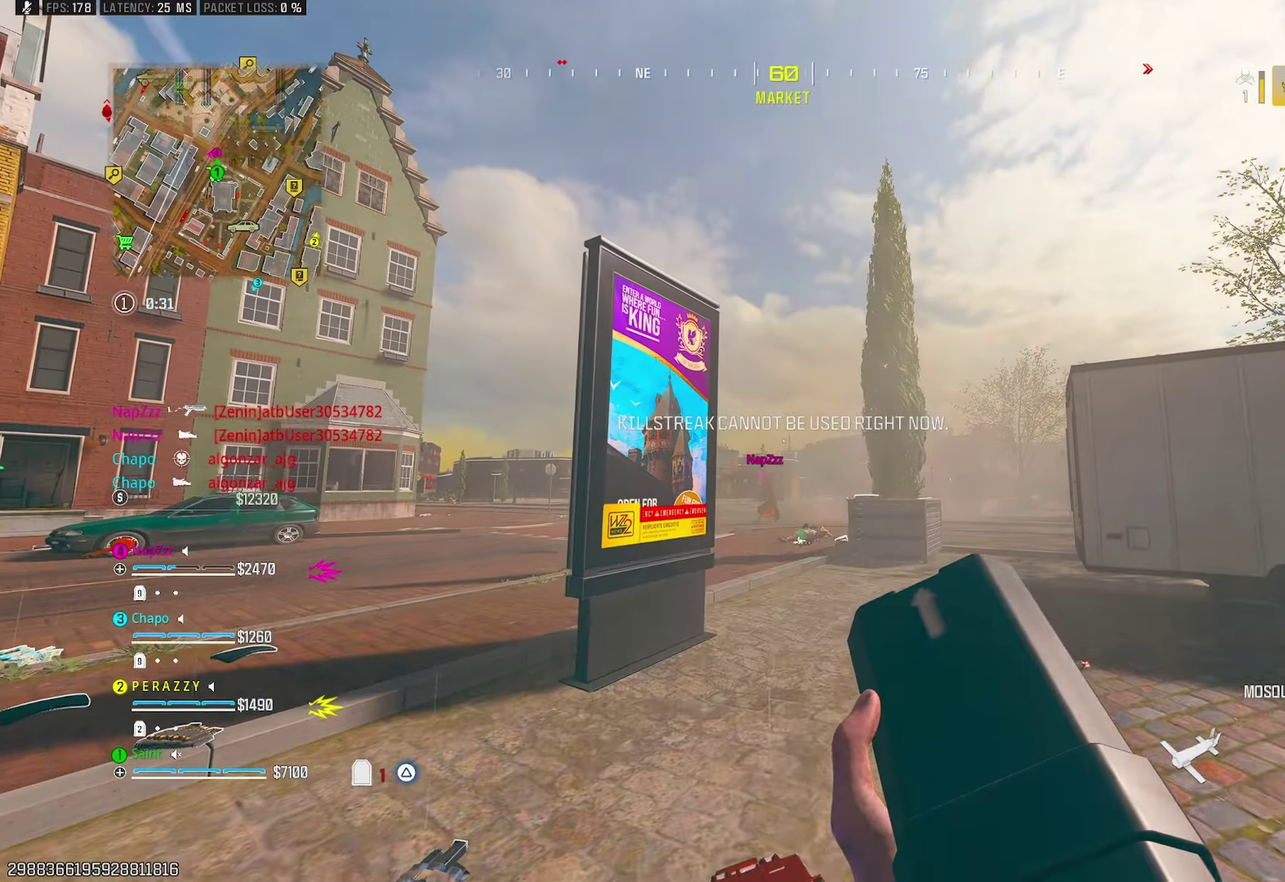
{"buttons": [], "left_stick": "left", "right_stick": "center", "events": [[17, "left_stick", "down"], [33, "R1", "up"], [133, "R1", "down"], [150, "left_stick", "down-left"], [250, "left_stick", "down"], [300, "R1", "up"], [333, "right_stick", "down-left"], [417, "left_stick", "down-left"], [483, "right_stick", "center"], [500, "left_stick", "left"]]}
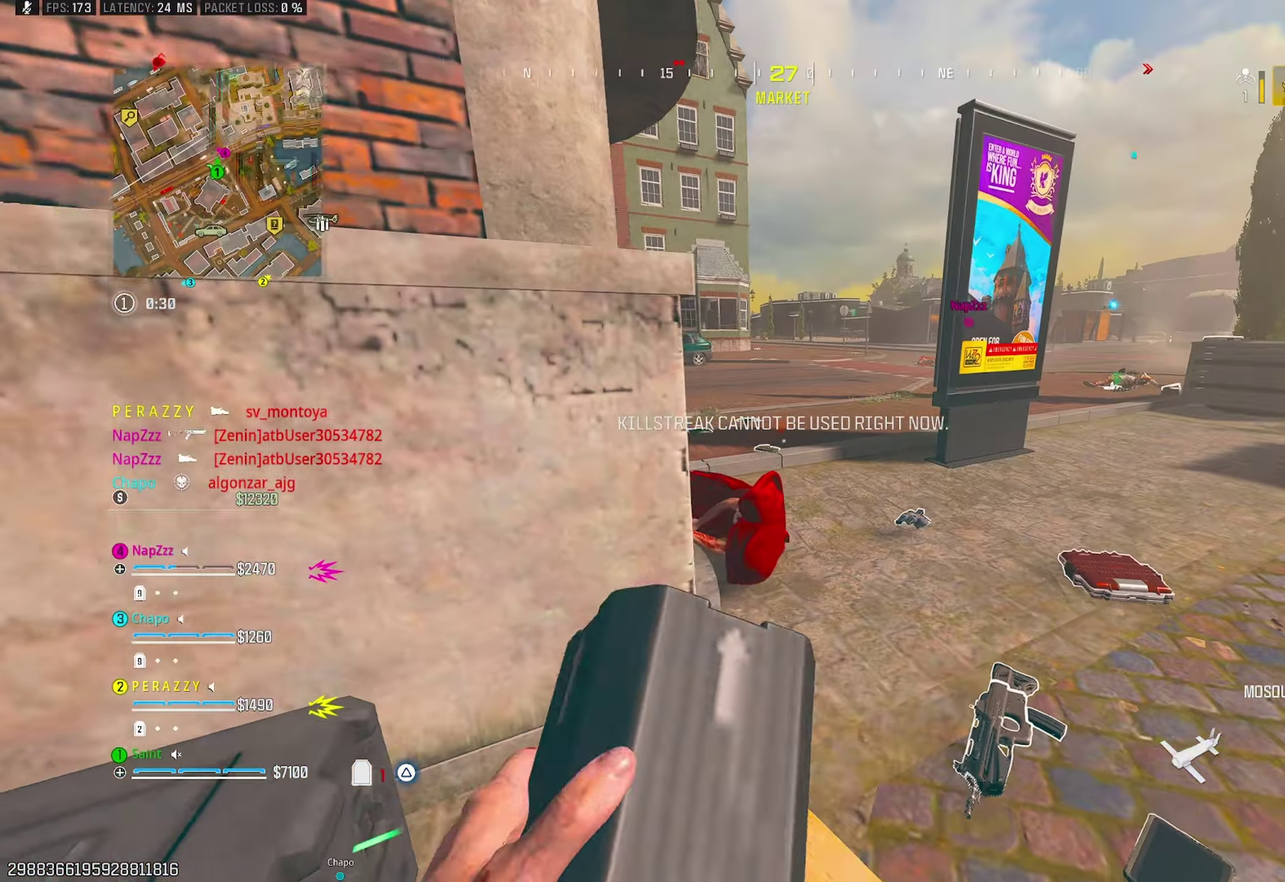
{"buttons": [], "left_stick": "left", "right_stick": "up"}
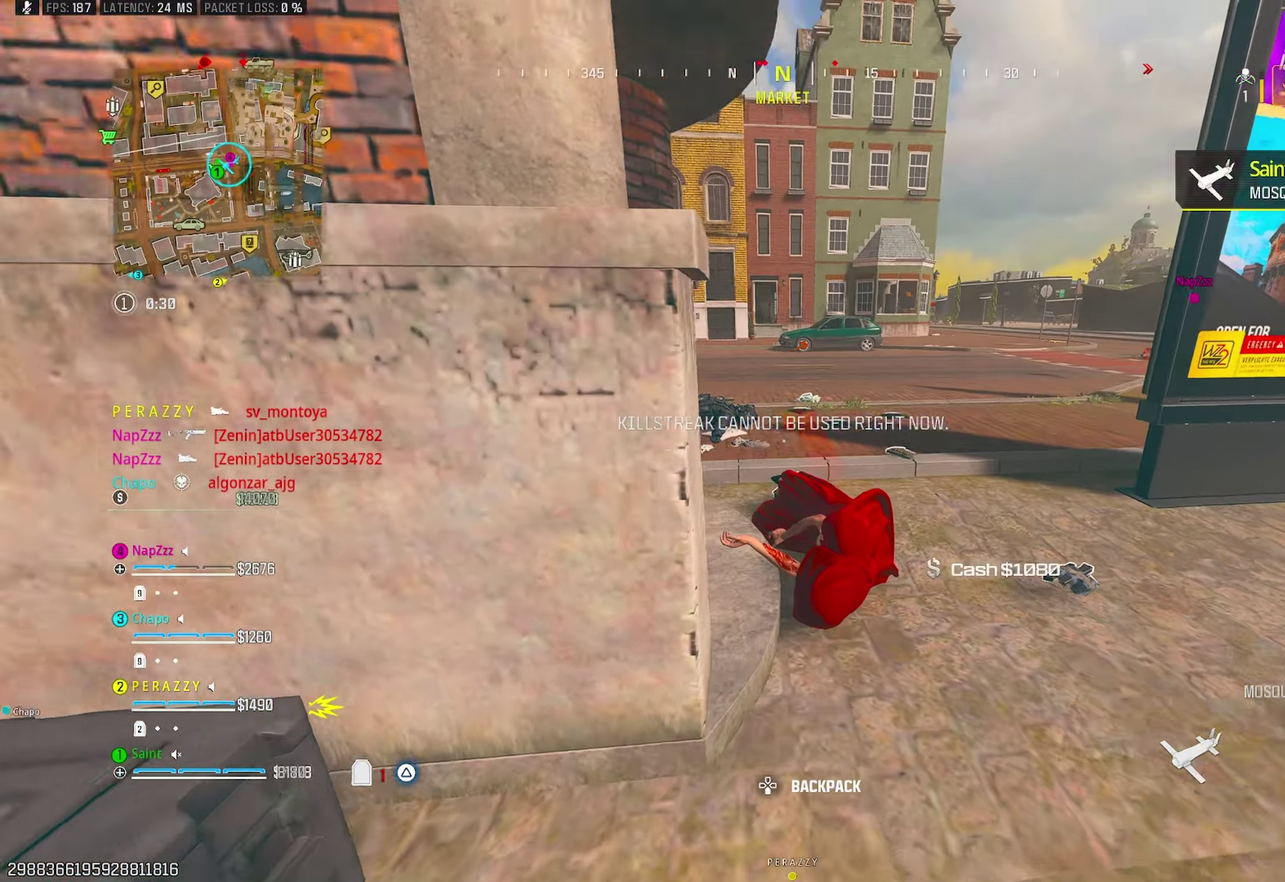
{"buttons": [], "left_stick": "center", "right_stick": "center"}
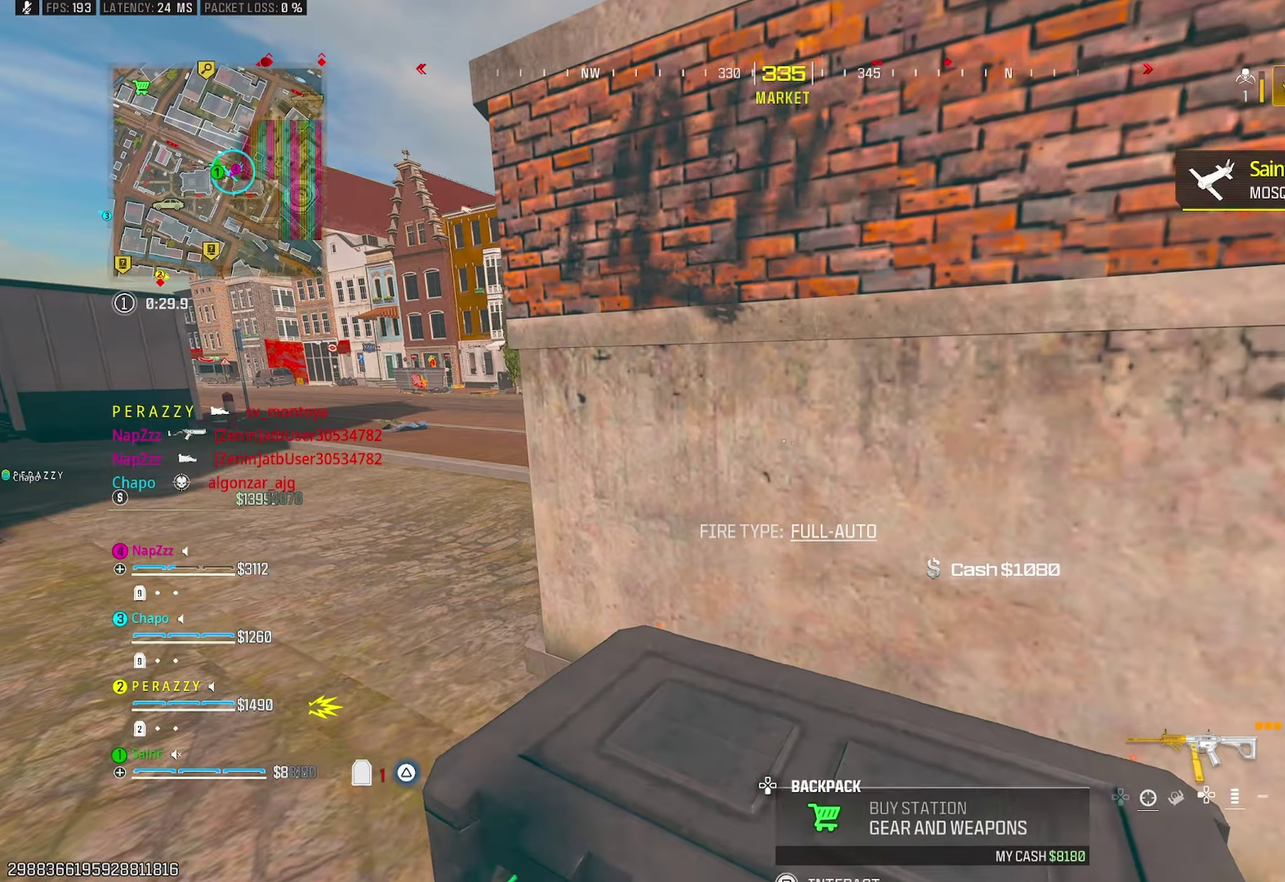
{"buttons": [], "left_stick": "center", "right_stick": "center"}
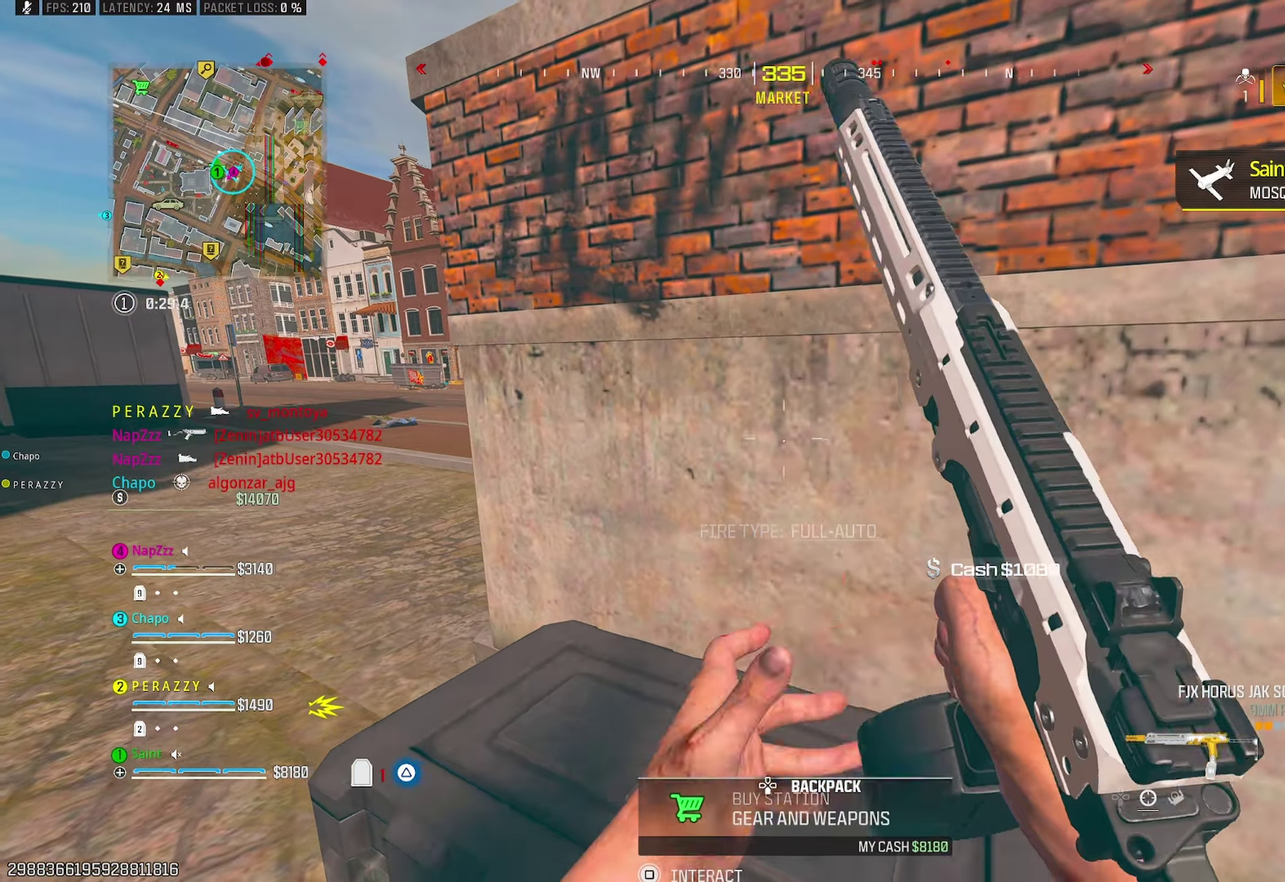
{"buttons": ["DPAD_RIGHT"], "left_stick": "center", "right_stick": "center"}
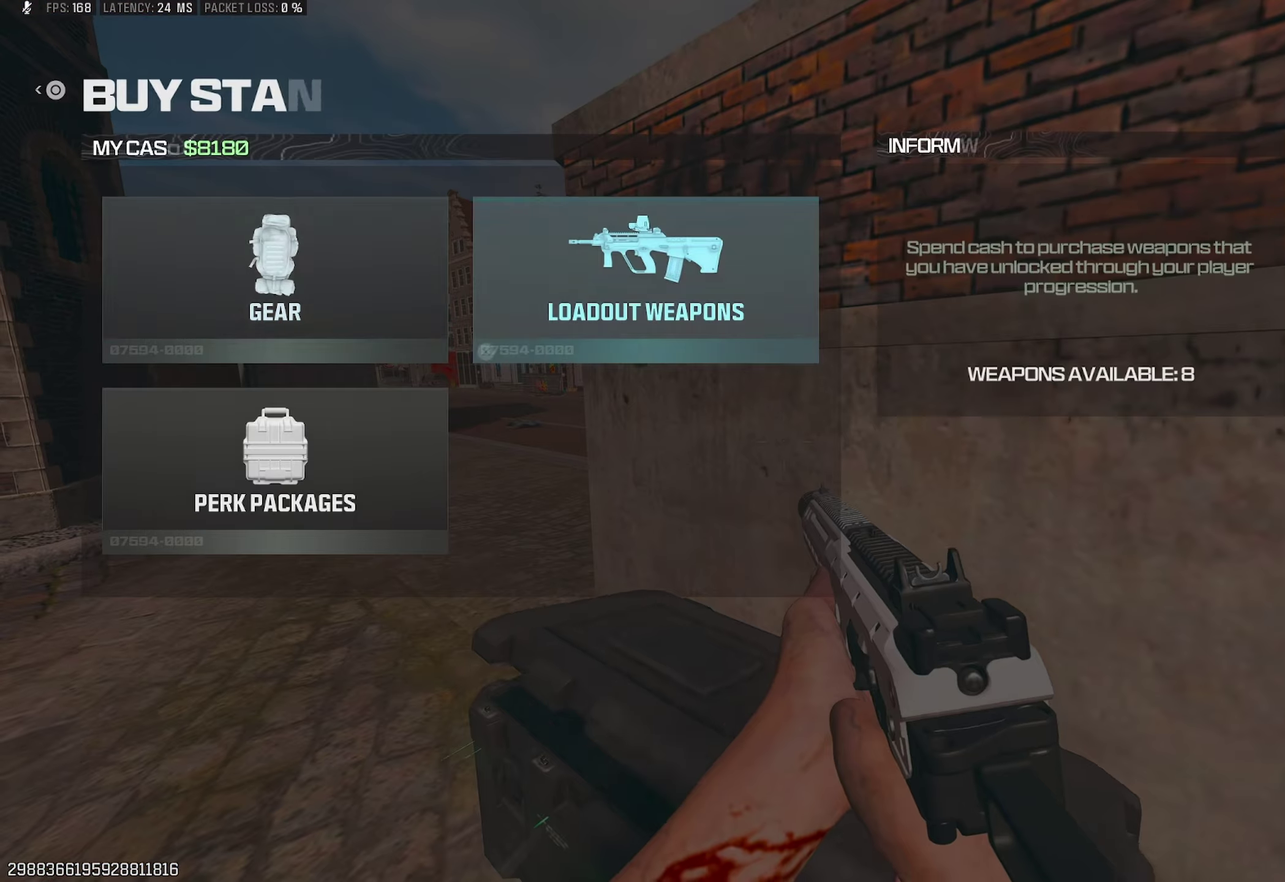
{"buttons": [], "left_stick": "down-right", "right_stick": "center", "events": [[83, "DPAD_RIGHT", "up"], [117, "CROSS", "down"], [200, "CROSS", "up"], [283, "CROSS", "down"], [350, "CROSS", "up"], [417, "CIRCLE", "down"], [433, "left_stick", "down-right"], [500, "CIRCLE", "up"]]}
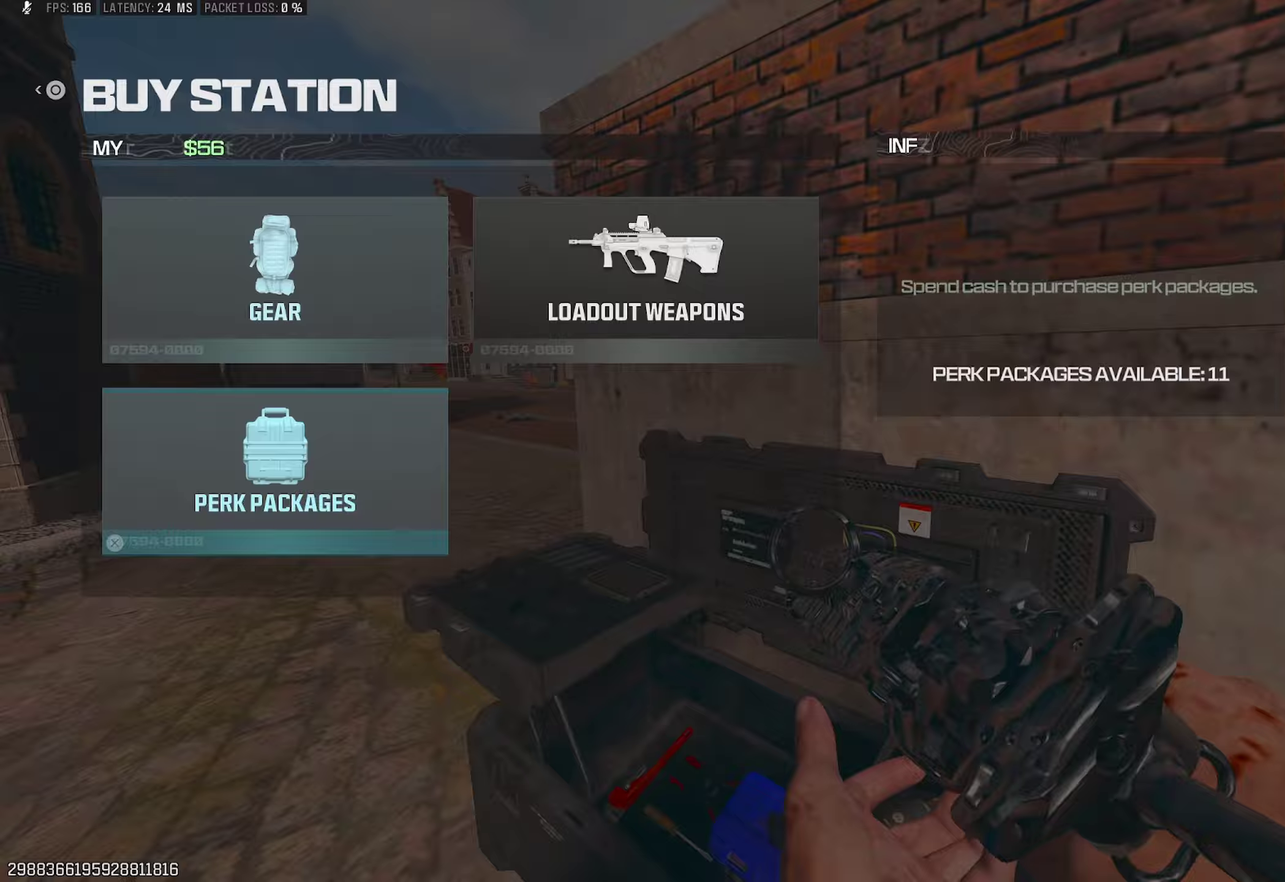
{"buttons": [], "left_stick": "center", "right_stick": "center", "events": [[33, "left_stick", "down"], [50, "CIRCLE", "down"], [117, "left_stick", "left"], [133, "CIRCLE", "up"], [133, "TRIANGLE", "down"], [200, "TRIANGLE", "up"], [233, "left_stick", "center"], [267, "SQUARE", "down"], [317, "SQUARE", "up"], [400, "DPAD_RIGHT", "down"], [500, "DPAD_RIGHT", "up"]]}
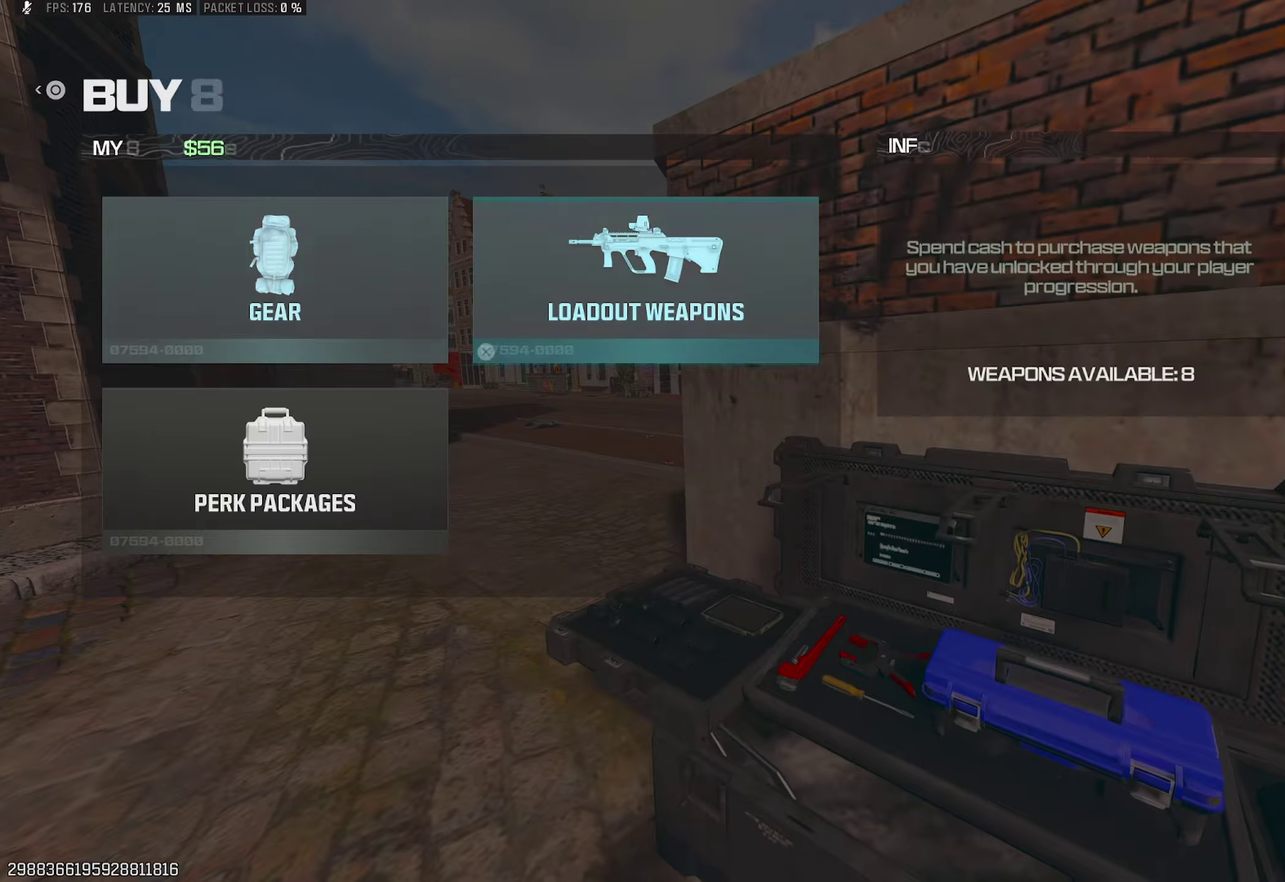
{"buttons": ["CIRCLE"], "left_stick": "center", "right_stick": "center", "events": [[17, "CROSS", "down"], [117, "CROSS", "up"], [200, "DPAD_RIGHT", "down"], [300, "CROSS", "down"], [300, "DPAD_RIGHT", "up"], [383, "CROSS", "up"], [433, "CIRCLE", "down"]]}
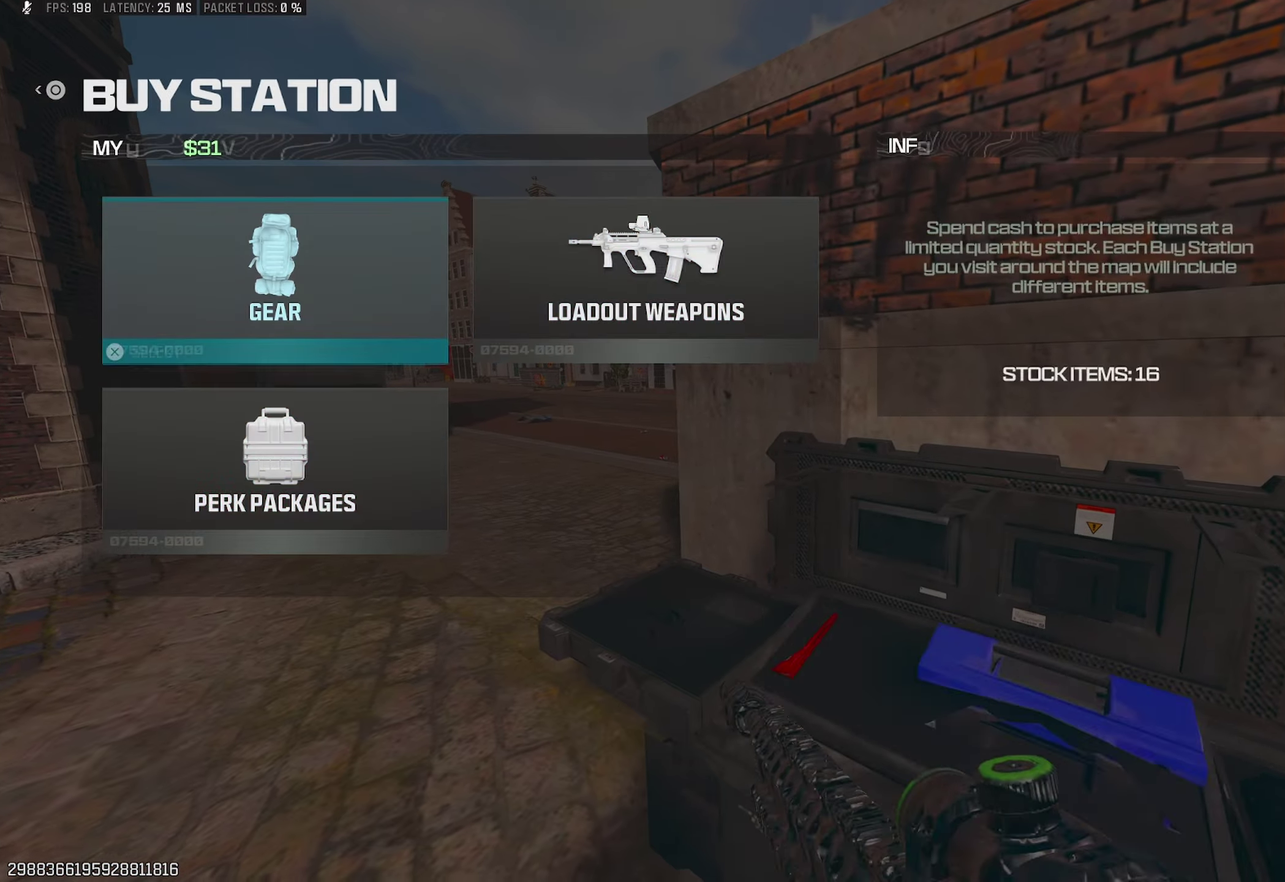
{"buttons": [], "left_stick": "down", "right_stick": "up-right", "events": [[17, "left_stick", "down-right"], [117, "left_stick", "down"], [150, "CIRCLE", "up"], [200, "left_stick", "left"], [217, "TRIANGLE", "down"], [250, "left_stick", "up-left"], [300, "TRIANGLE", "up"], [350, "TRIANGLE", "down"], [383, "left_stick", "left"], [417, "right_stick", "up-right"], [433, "TRIANGLE", "up"], [450, "left_stick", "down"]]}
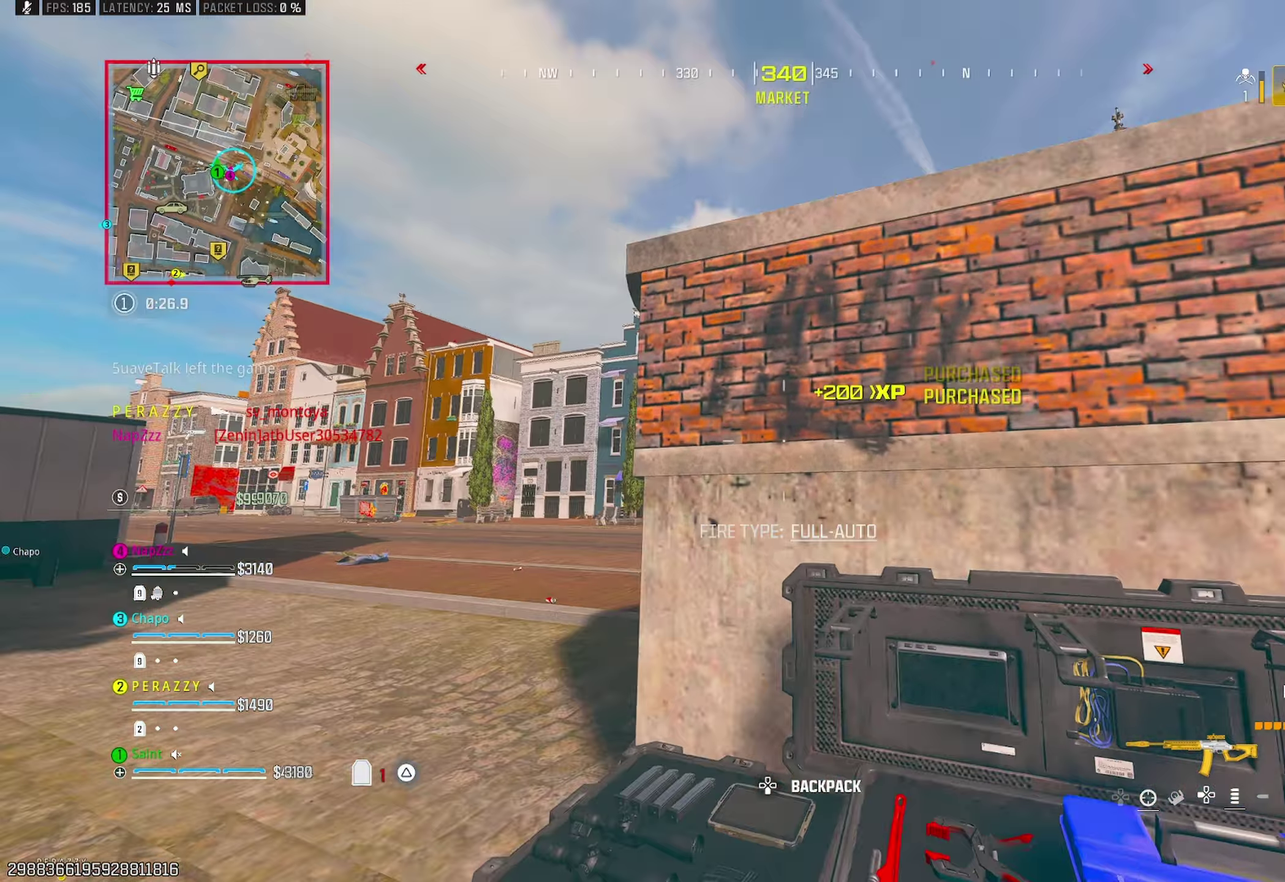
{"buttons": [], "left_stick": "down", "right_stick": "center", "events": [[17, "left_stick", "down-right"], [67, "left_stick", "right"], [83, "right_stick", "center"], [100, "CROSS", "down"], [183, "TRIANGLE", "down"], [217, "CROSS", "up"], [250, "left_stick", "down-right"], [267, "TRIANGLE", "up"], [317, "TRIANGLE", "down"], [367, "left_stick", "down"], [400, "TRIANGLE", "up"]]}
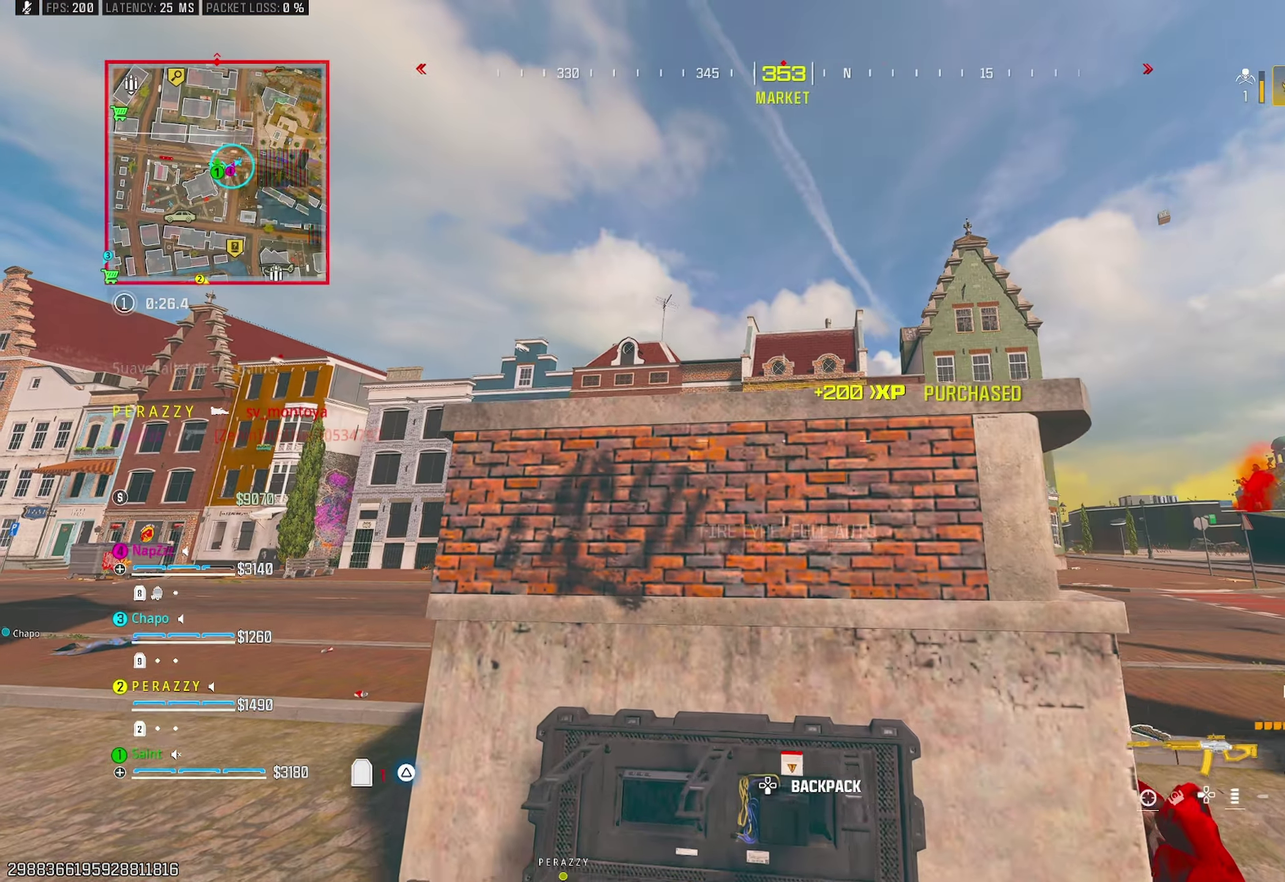
{"buttons": [], "left_stick": "center", "right_stick": "center", "events": [[33, "TRIANGLE", "down"], [117, "TRIANGLE", "up"], [167, "TRIANGLE", "down"], [250, "TRIANGLE", "up"], [300, "CROSS", "down"], [417, "CROSS", "up"], [450, "left_stick", "center"]]}
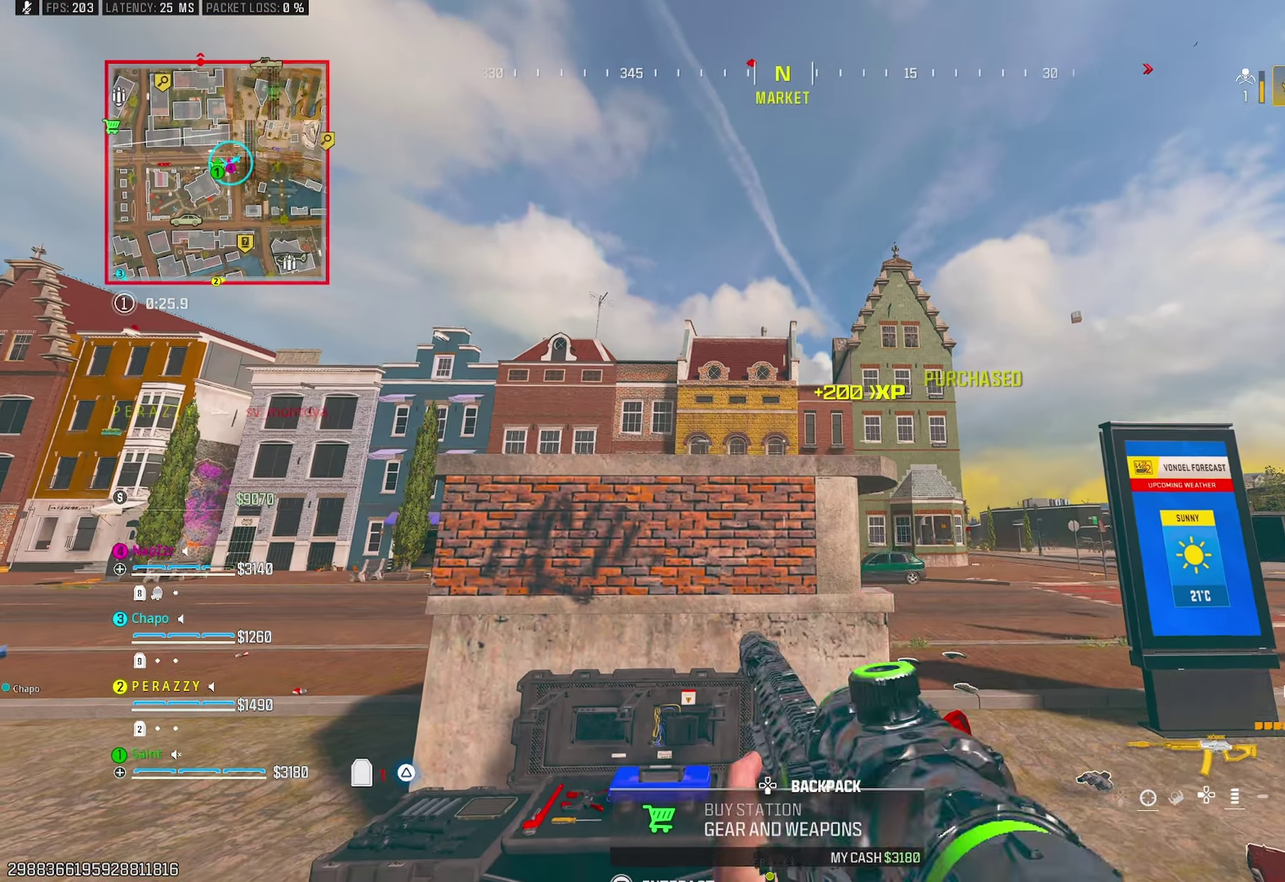
{"buttons": [], "left_stick": "center", "right_stick": "center"}
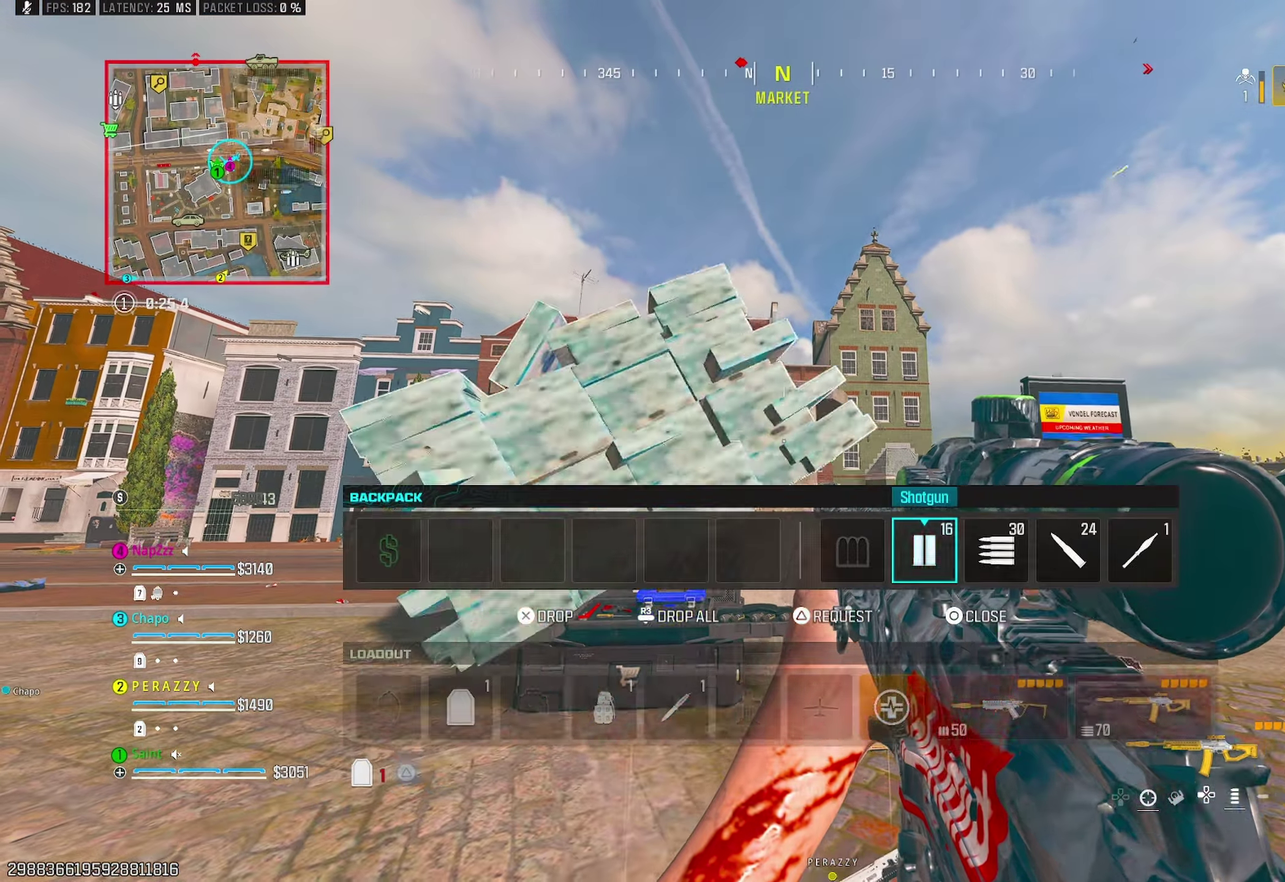
{"buttons": [], "left_stick": "up", "right_stick": "down-left", "events": [[17, "CIRCLE", "down"], [33, "left_stick", "down-right"], [100, "CIRCLE", "up"], [150, "left_stick", "right"], [233, "TRIANGLE", "down"], [233, "right_stick", "down-right"], [300, "TRIANGLE", "up"], [350, "left_stick", "up"], [417, "right_stick", "down-left"]]}
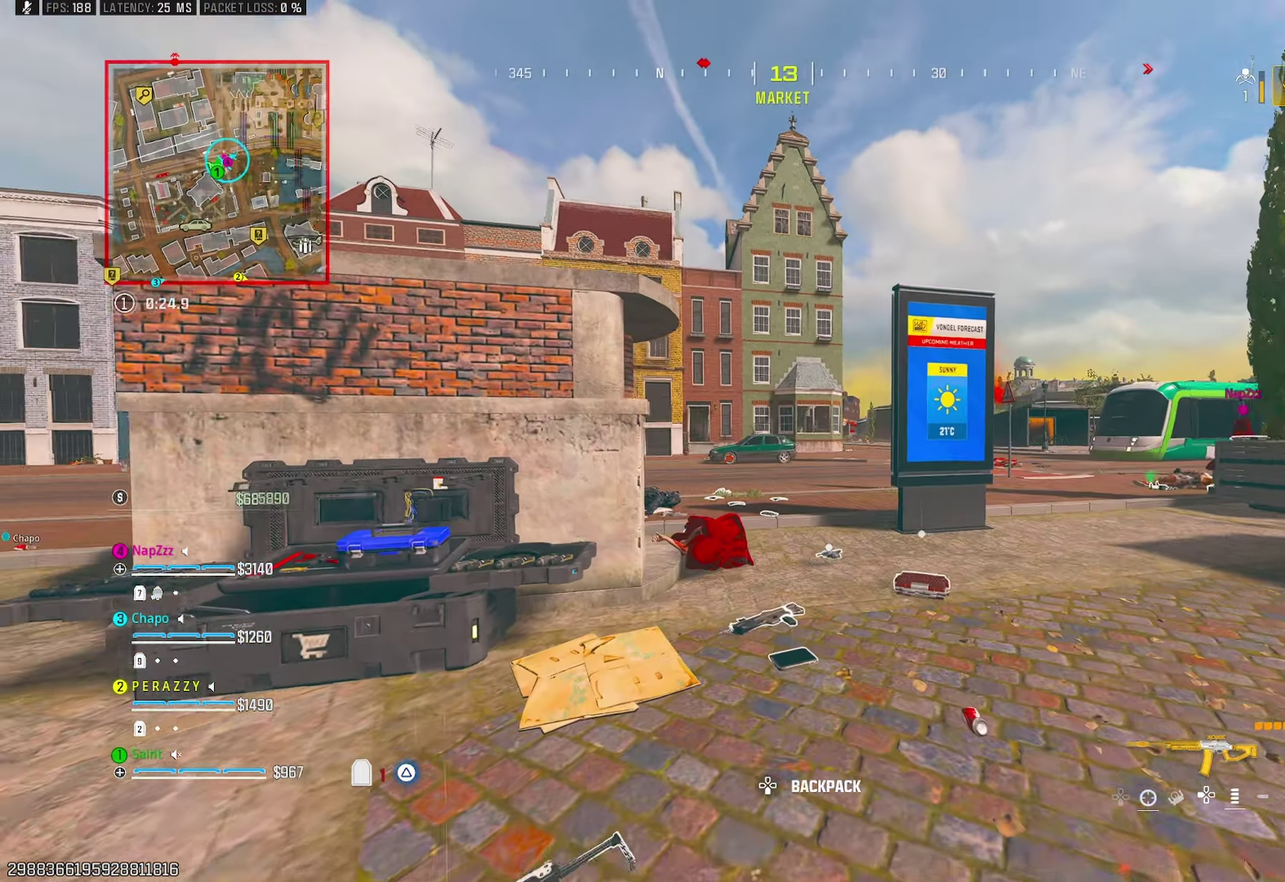
{"buttons": [], "left_stick": "up", "right_stick": "left", "events": [[17, "right_stick", "center"], [67, "TRIANGLE", "down"], [150, "TRIANGLE", "up"], [200, "TRIANGLE", "down"], [300, "TRIANGLE", "up"], [333, "R3", "down"], [400, "R3", "up"], [450, "right_stick", "left"]]}
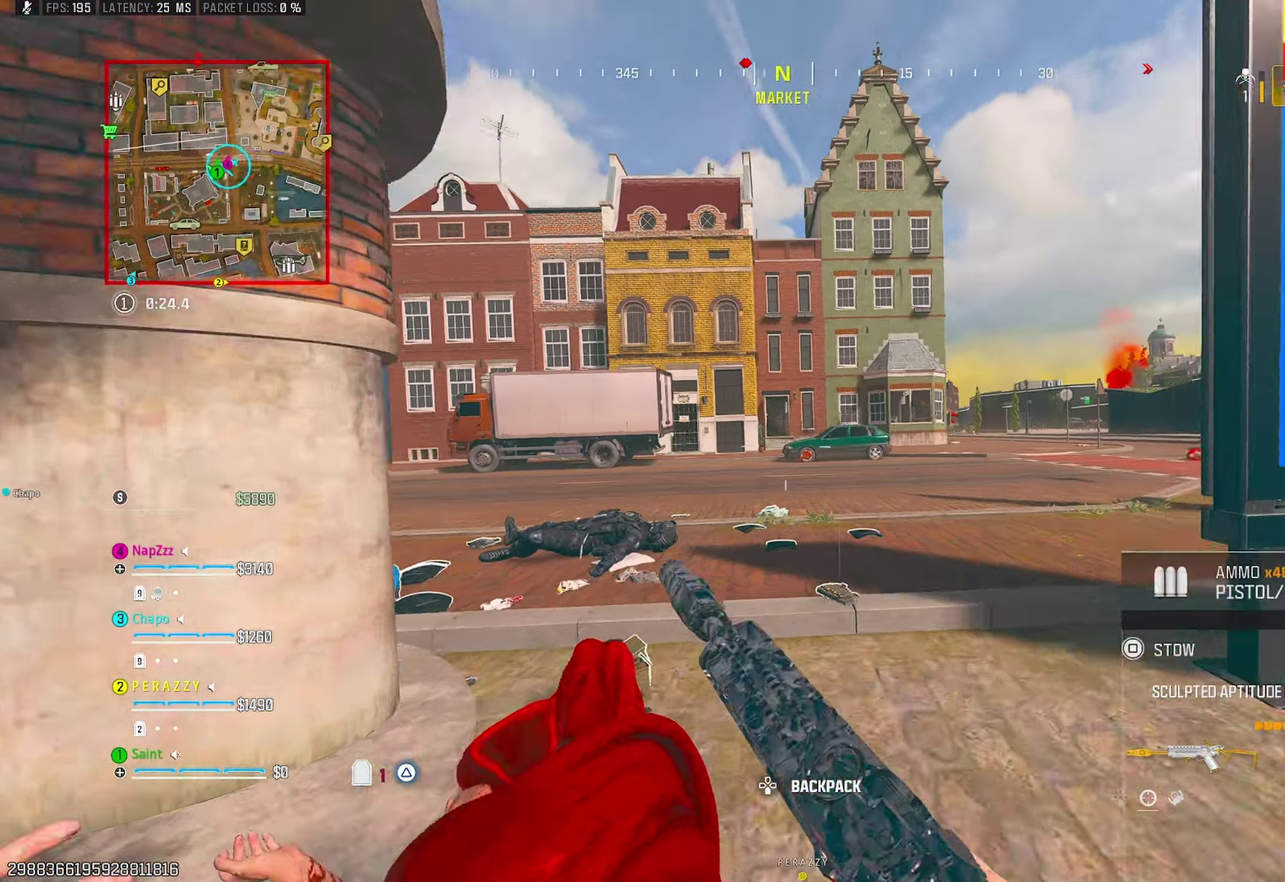
{"buttons": [], "left_stick": "up-right", "right_stick": "down-left", "events": [[83, "CROSS", "down"], [133, "right_stick", "center"], [150, "left_stick", "up-left"], [200, "CROSS", "up"], [217, "right_stick", "up"], [317, "left_stick", "up"], [317, "right_stick", "center"], [383, "TRIANGLE", "down"], [450, "TRIANGLE", "up"], [467, "right_stick", "down-left"], [483, "left_stick", "up-right"]]}
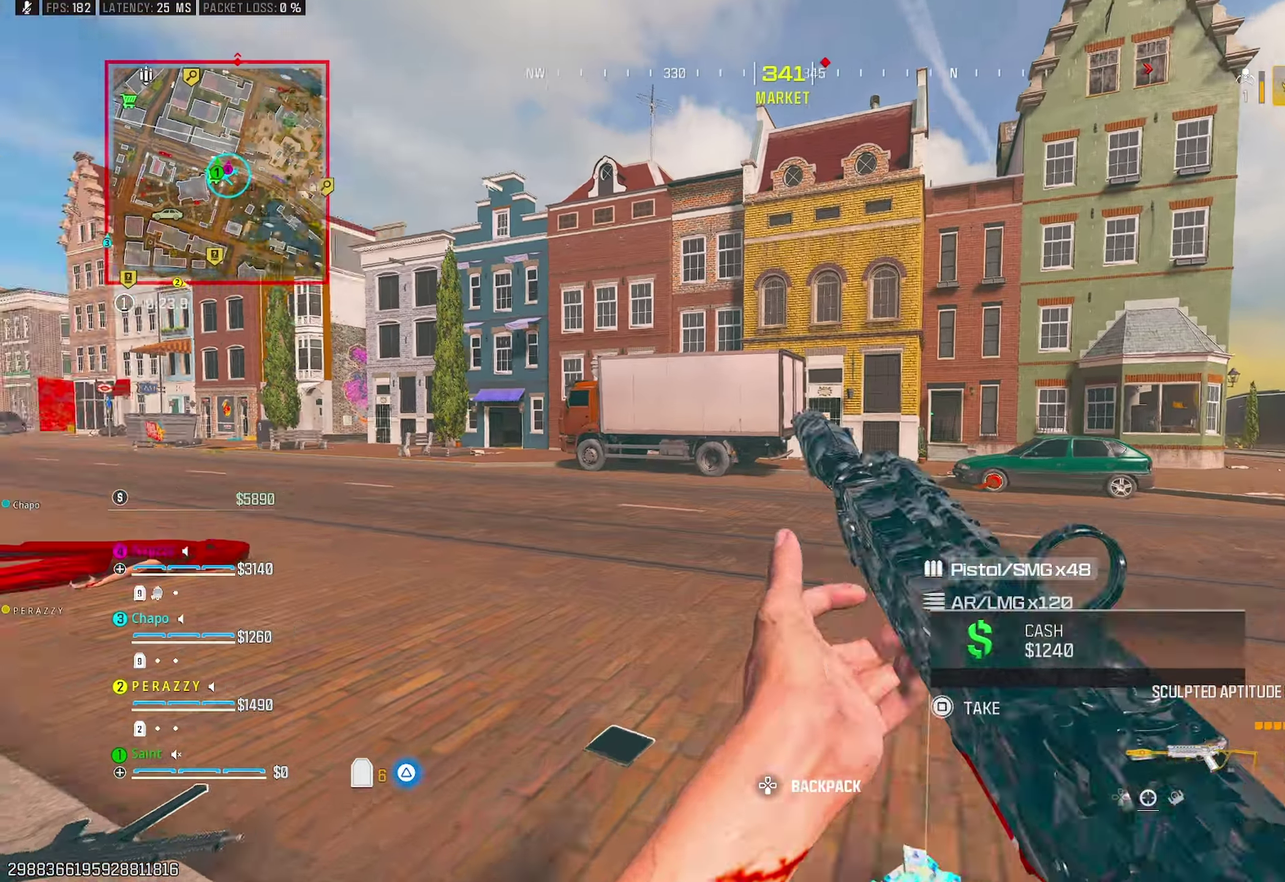
{"buttons": [], "left_stick": "up", "right_stick": "right", "events": [[17, "TRIANGLE", "down"], [67, "left_stick", "right"], [117, "TRIANGLE", "up"], [150, "right_stick", "left"], [200, "left_stick", "left"], [267, "left_stick", "up-left"], [283, "TRIANGLE", "down"], [333, "TRIANGLE", "up"], [333, "right_stick", "center"], [383, "TRIANGLE", "down"], [433, "left_stick", "up"], [450, "right_stick", "right"], [483, "TRIANGLE", "up"]]}